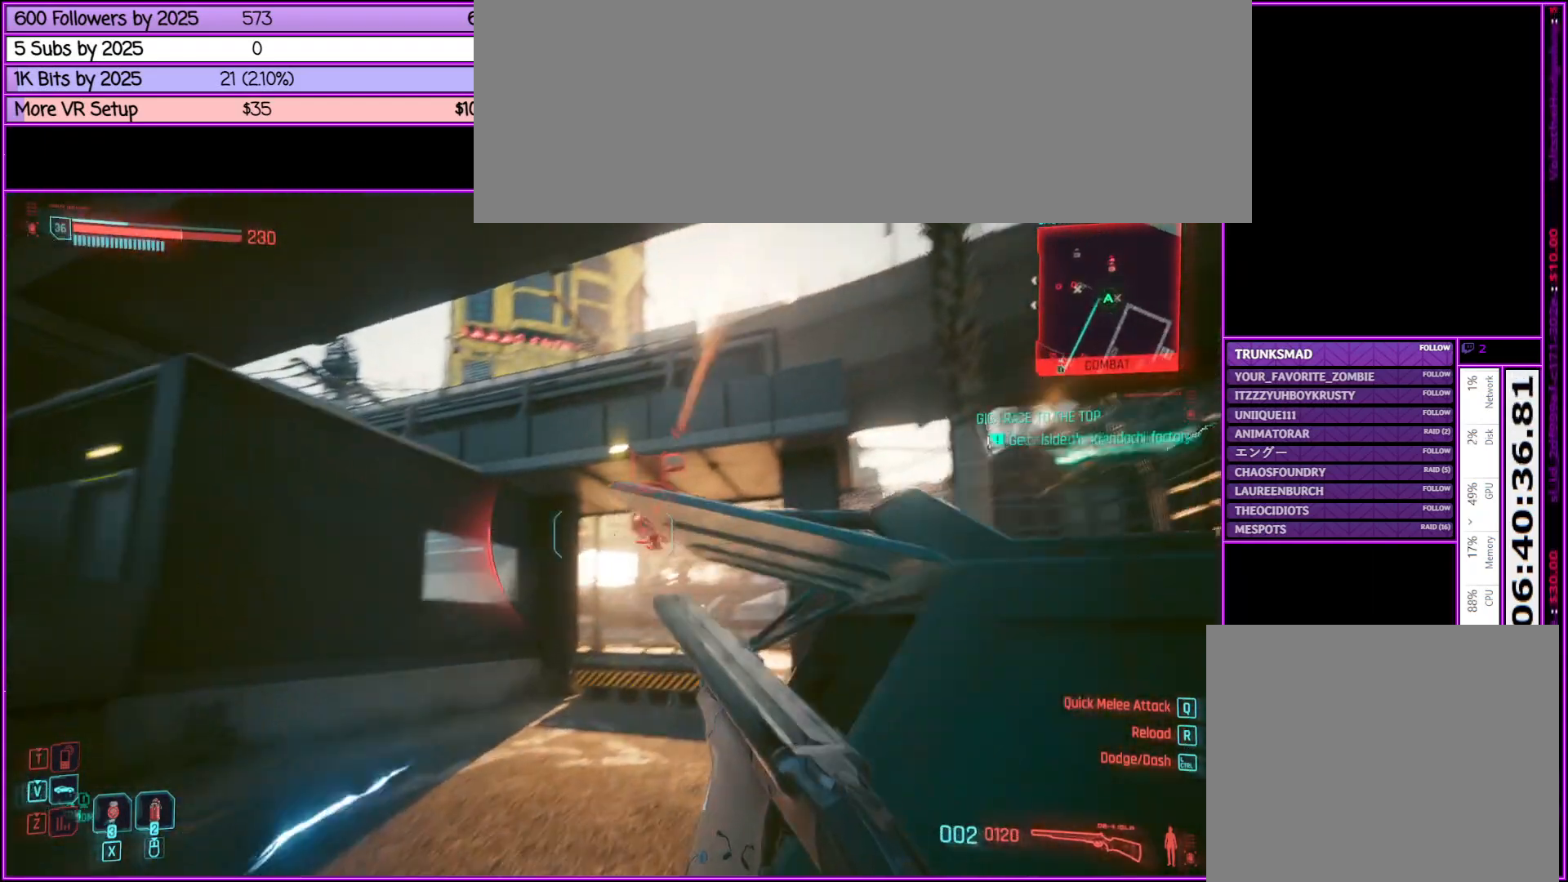
Gameplay with keyboard and mouse; each line is a JSON object with the keys and mouse buttons held at the frame after it. "events" lists presses ("down") and releases ("up") of ".", "/", "0", "1", "2", "3", "4", "5", "6", "7", "8", "9", "a", "alt_l", "alt_r", "b", "backslash", "backspace", "c", "caps_lock", "comma", "ctrl_l", "ctrl_r", "d", "down", "e", "equals", "escape", "f", "f1", "f10", "f11", "f12", "f2", "f3", "f4", "f5", "f6", "f7", "f8", "f9", "g", "h", "i", "j", "k", "l", "lbracket", "left", "m", "minus", "n", "o", "p", "q", "quote", "r", "rbracket", "return", "right", "s", "semicolon", "shift_l", "shift_r", "space", "super", "t", "tab", "tilde", "u", "up", "v", "w", "x", "y", "z", "mouse_left", "mouse_middle", "mouse_right", "mouse_wheel_up" and "mouse_wheel_down" between this image and that frame as [ms after this image, input, new state], when the widget could be followed in between. "mouse_left", "mouse_middle", "mouse_right", "mouse_wheel_up", "mouse_wheel_down" = the "left", "middle", "right", "wheel_up", "wheel_down" buttons of the "mouse" list. No other keys are recorded. Not read: mouse_move.
{"keys": ["w"], "mouse": ["left", "right"], "events": [[133, "mouse_right", "down"], [383, "a", "up"], [500, "mouse_left", "down"]]}
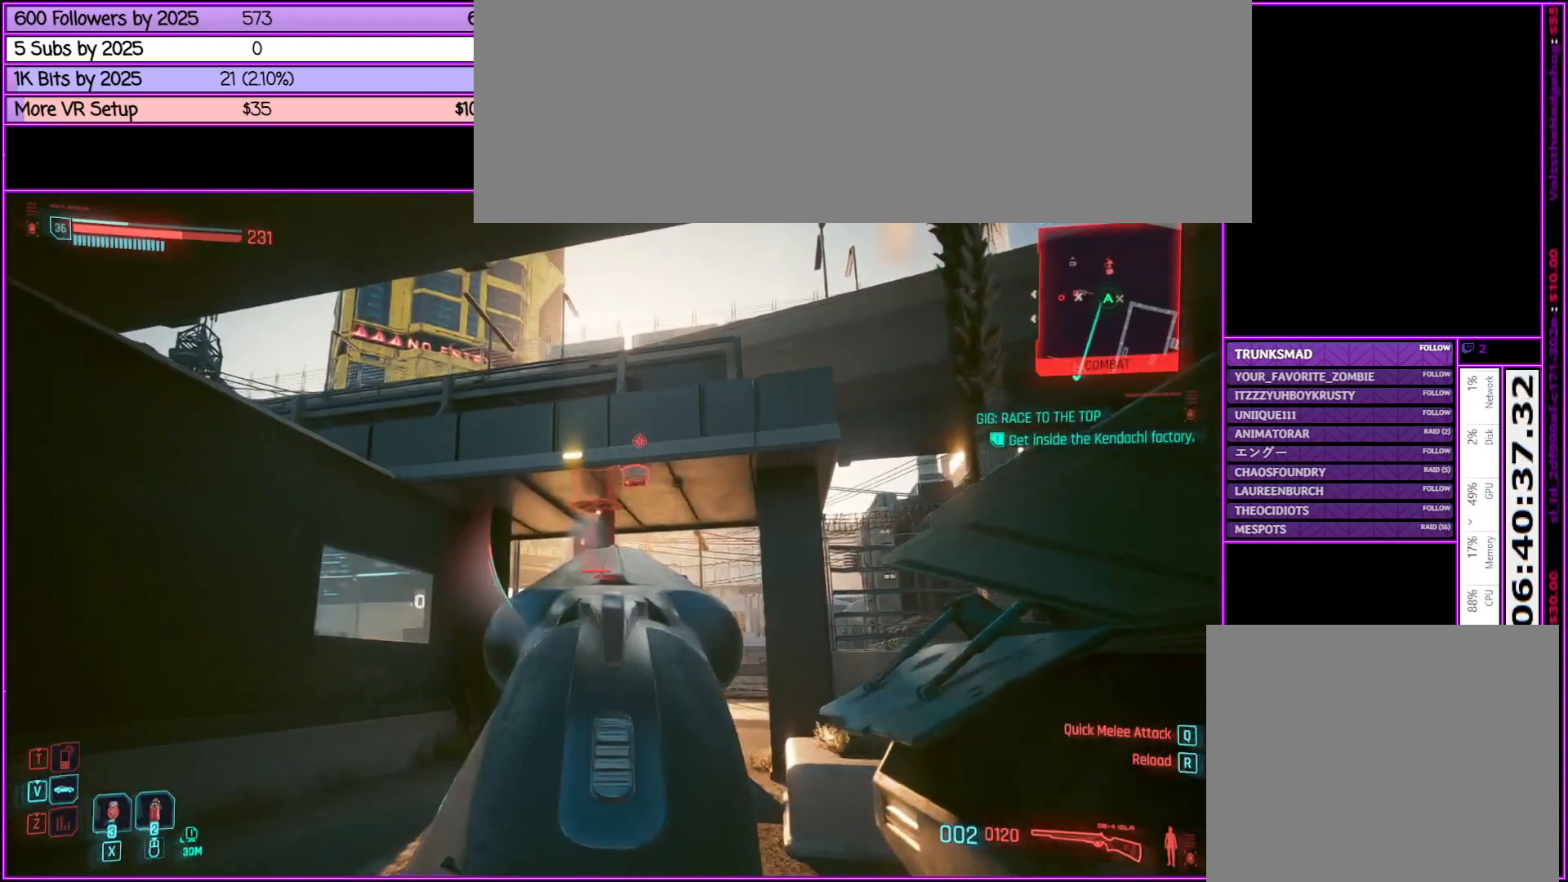
{"keys": ["w"], "mouse": ["right"], "events": [[150, "mouse_left", "up"]]}
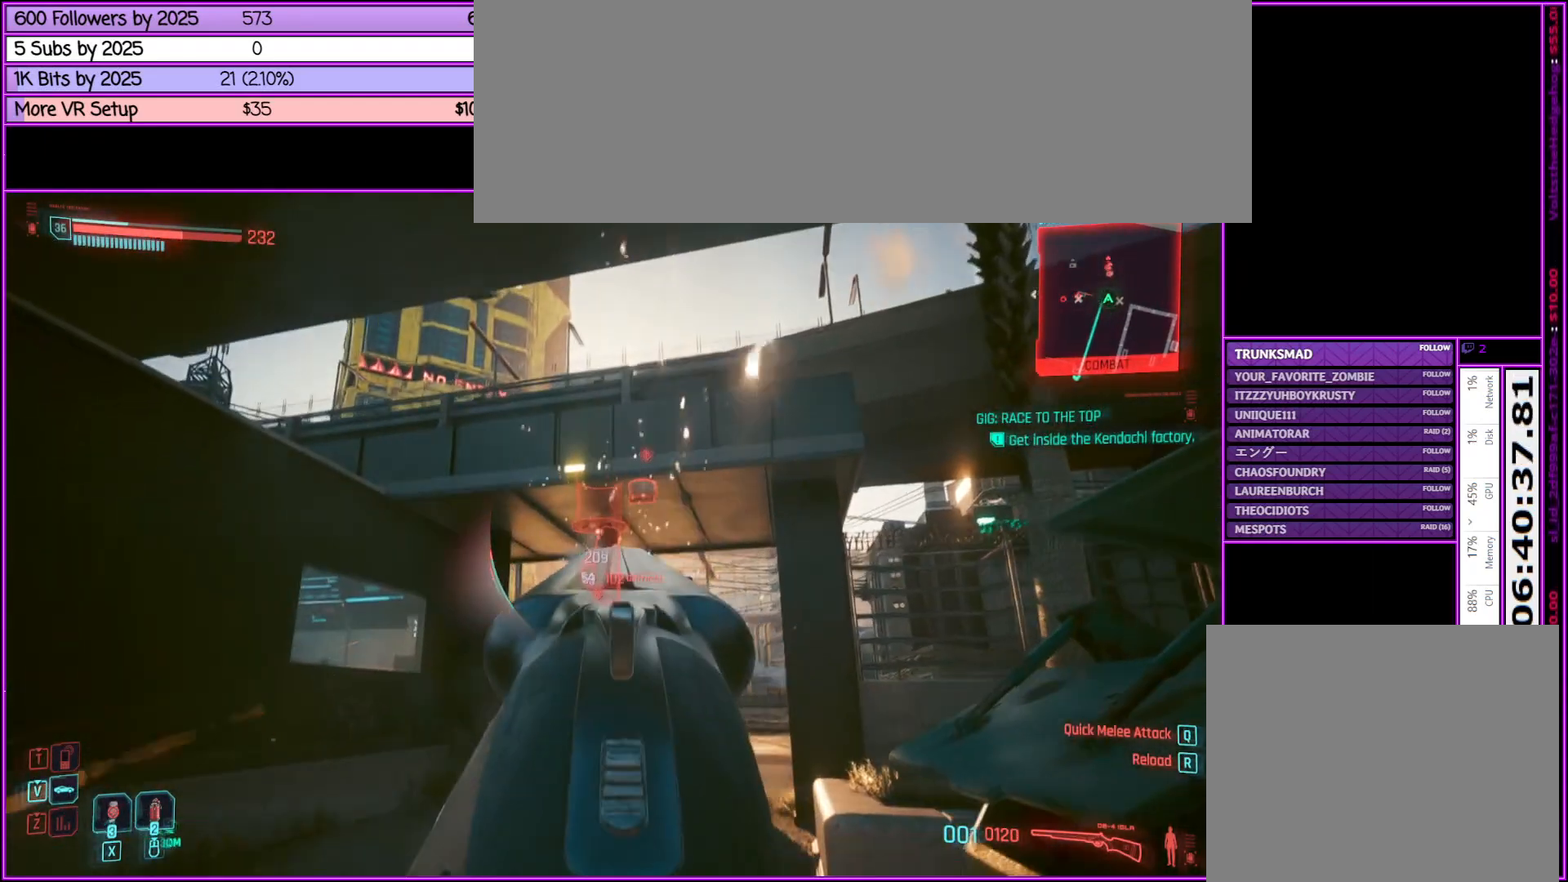
{"keys": ["w"], "mouse": ["right"], "events": []}
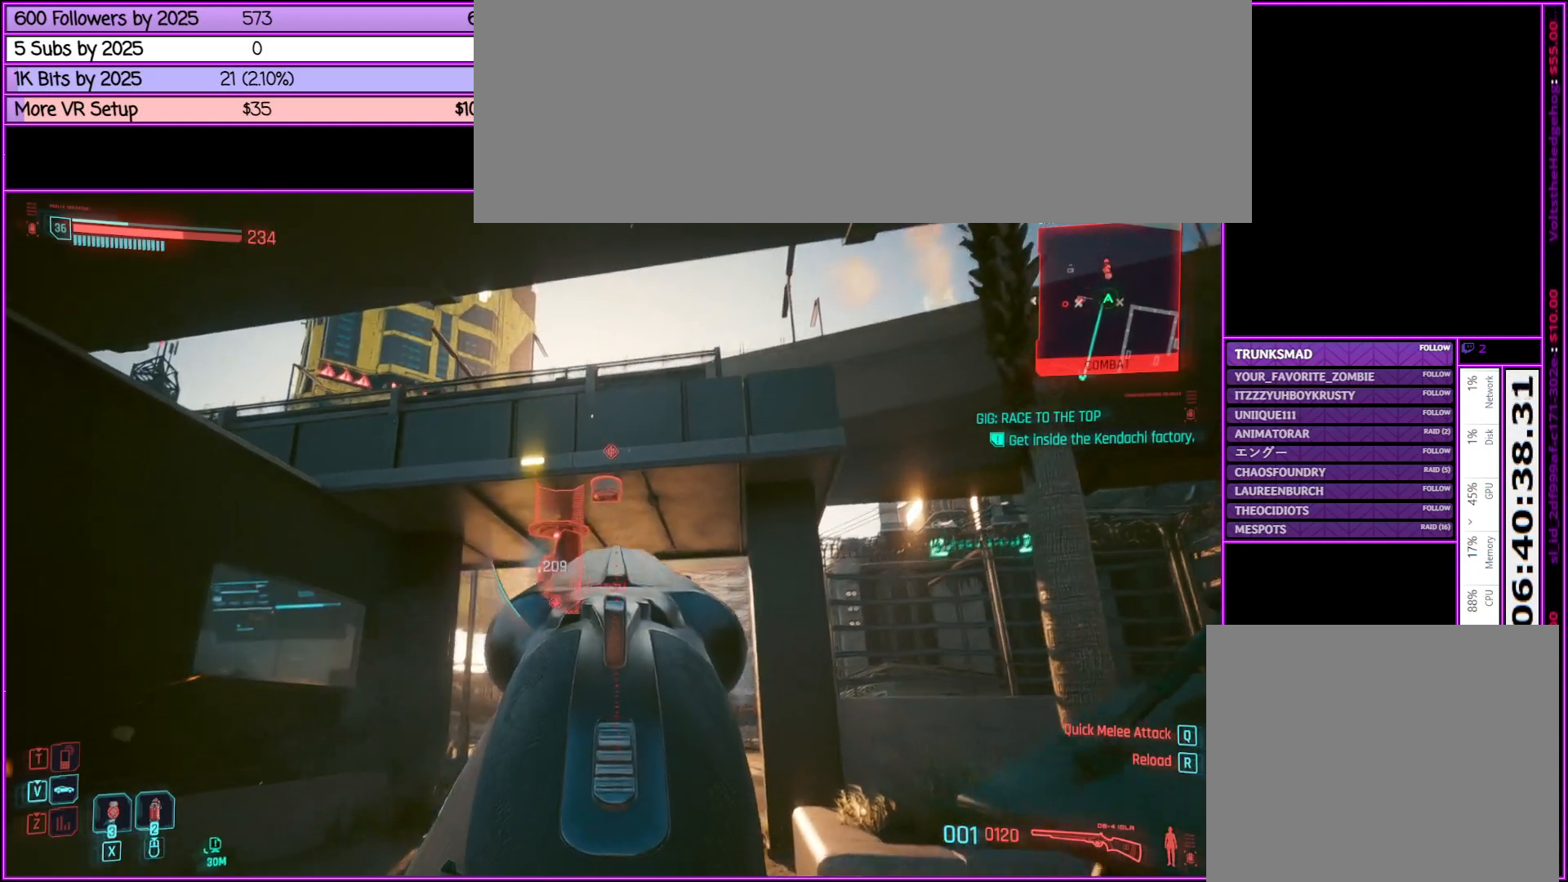
{"keys": ["w"], "mouse": ["right"], "events": []}
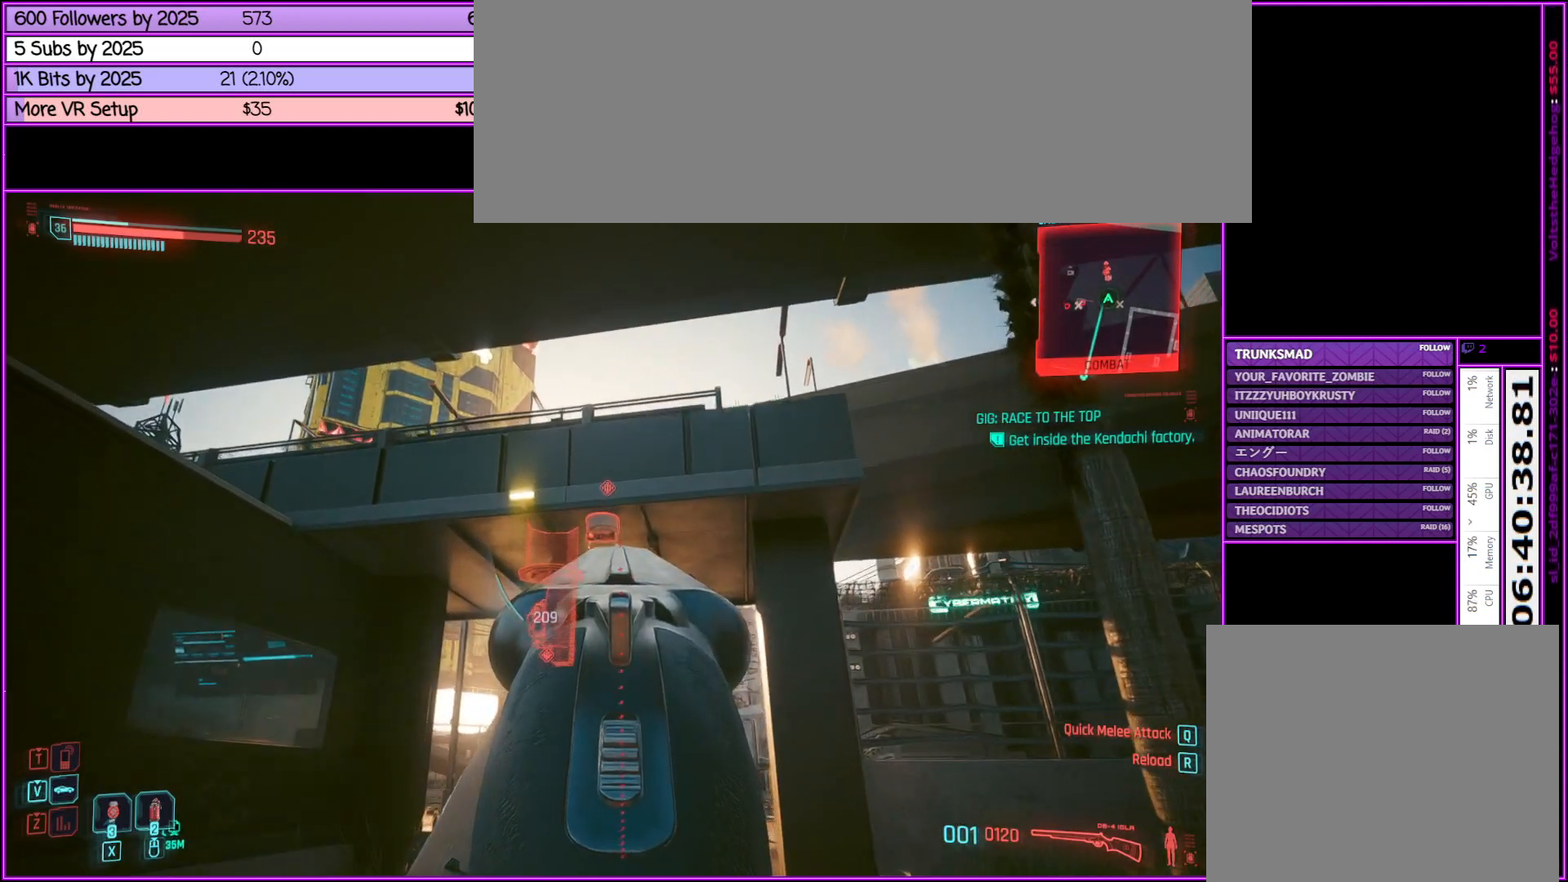
{"keys": ["w"], "mouse": [], "events": [[100, "mouse_right", "up"]]}
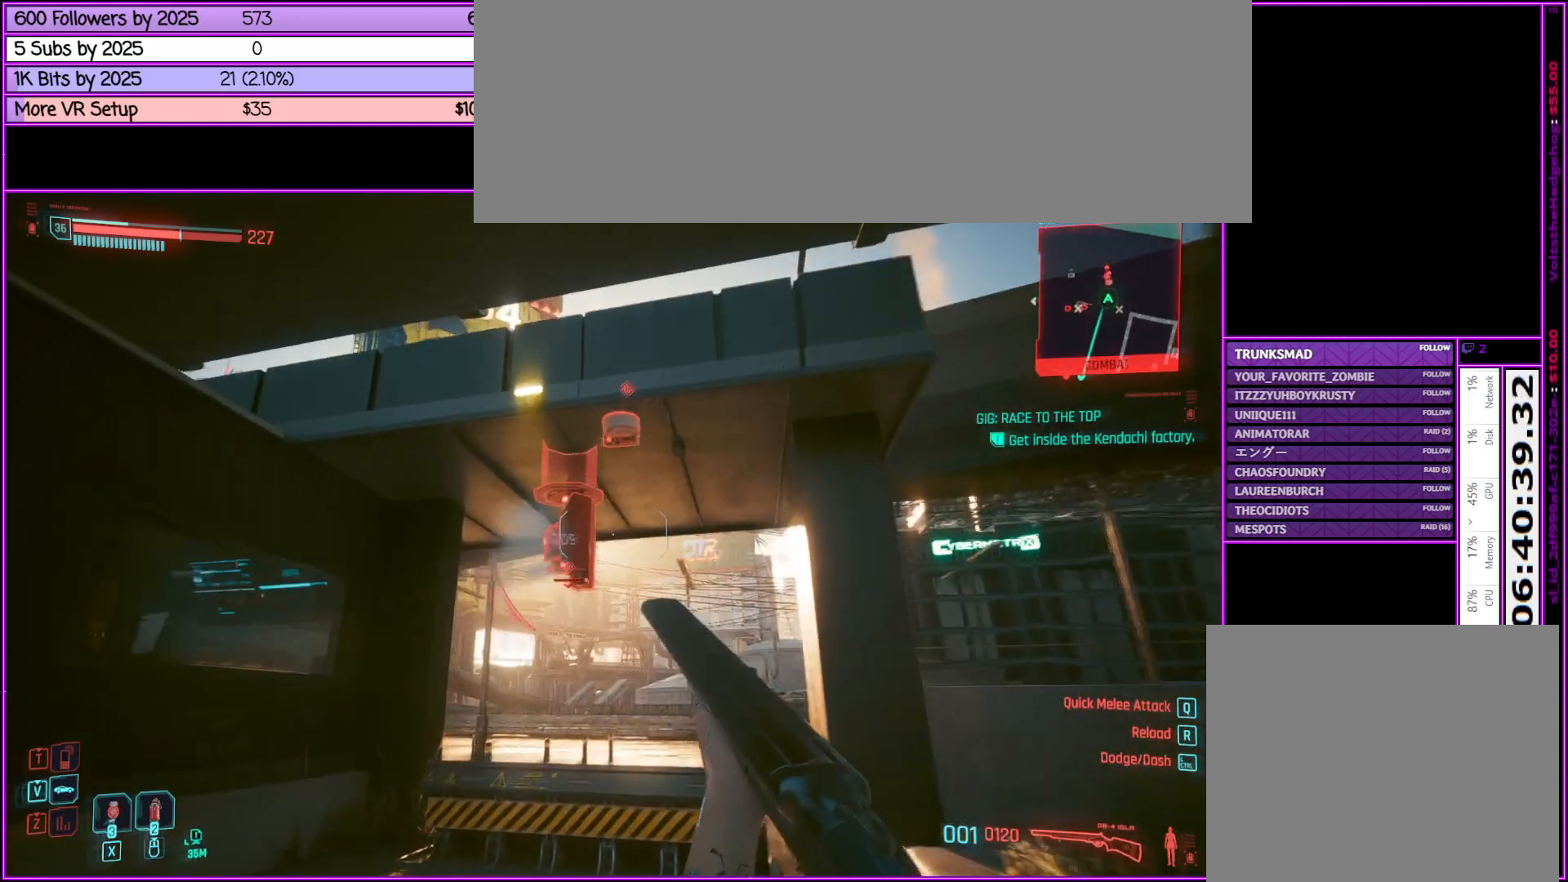
{"keys": ["w"], "mouse": [], "events": [[300, "mouse_left", "down"], [500, "mouse_left", "up"]]}
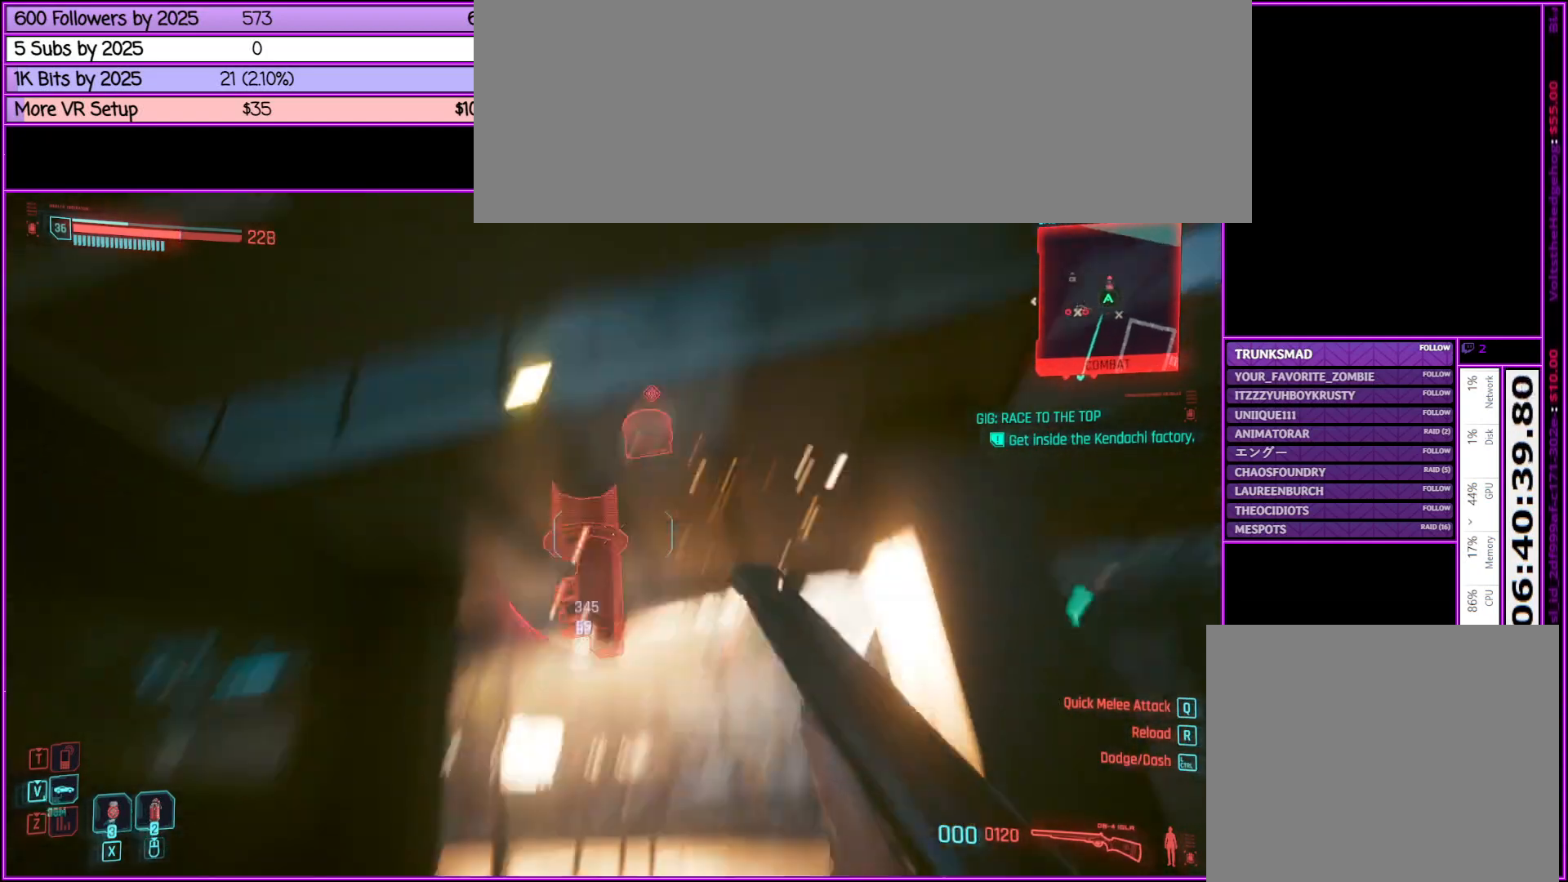
{"keys": ["w"], "mouse": [], "events": []}
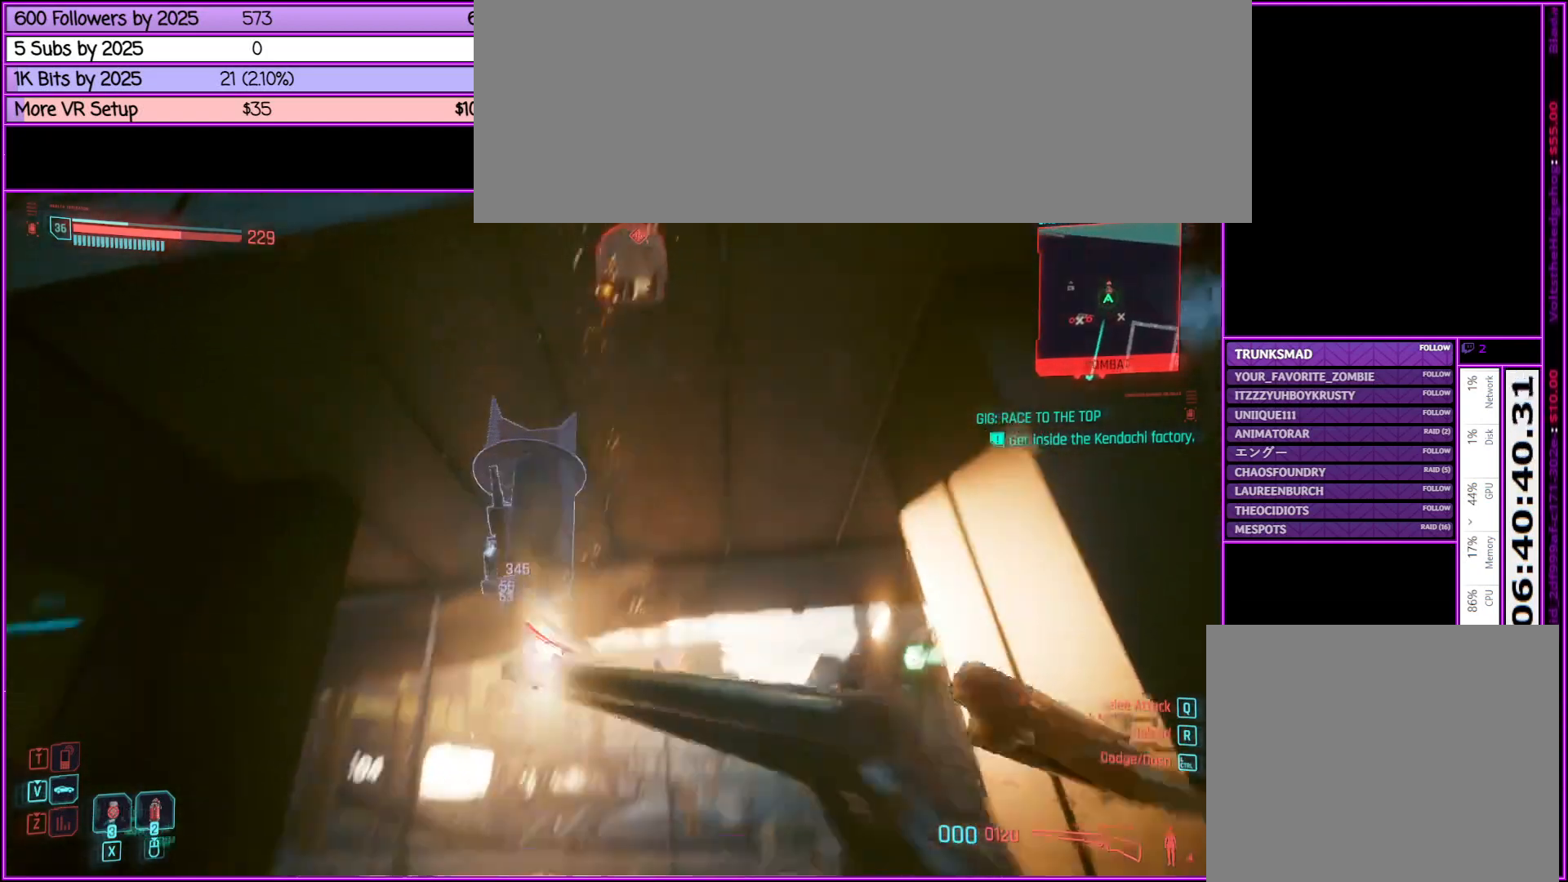
{"keys": [], "mouse": [], "events": [[200, "w", "up"]]}
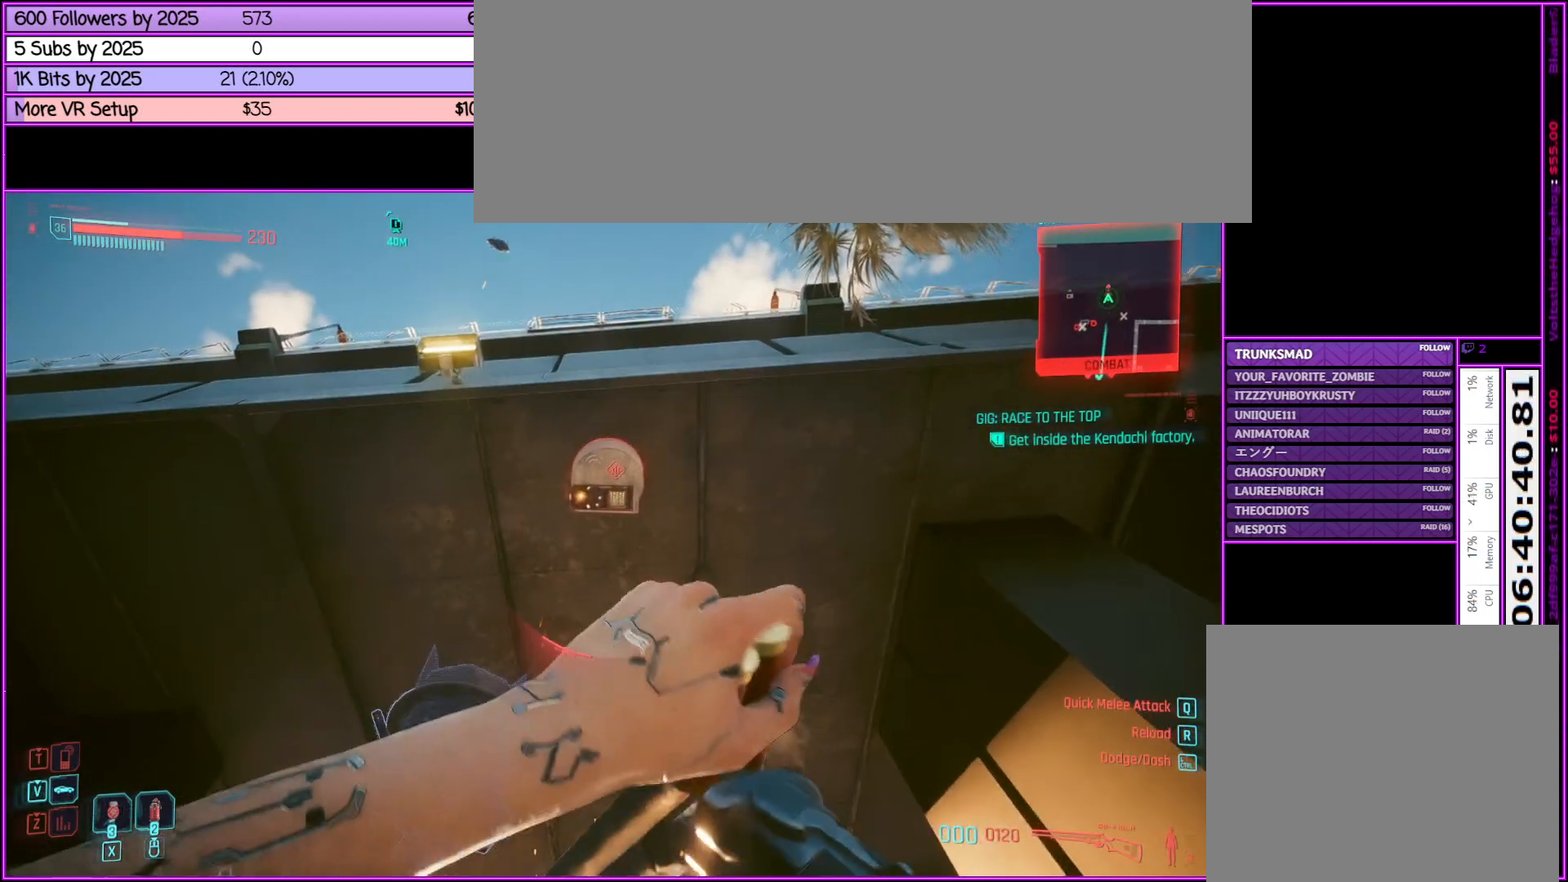
{"keys": [], "mouse": [], "events": [[83, "space", "down"], [417, "space", "up"]]}
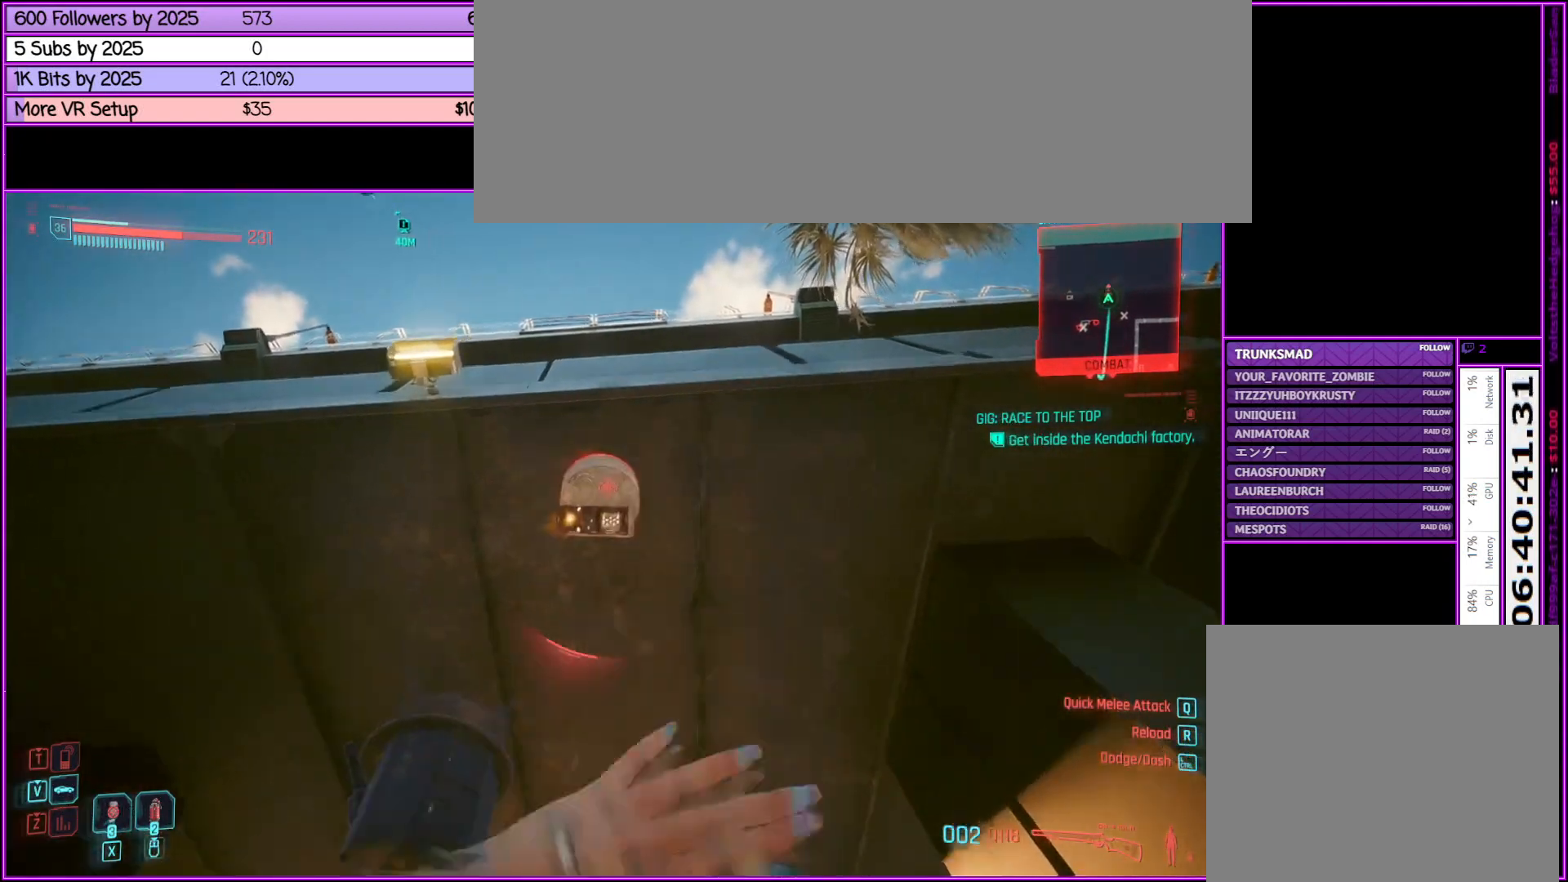
{"keys": [], "mouse": [], "events": [[367, "f", "down"], [467, "f", "up"]]}
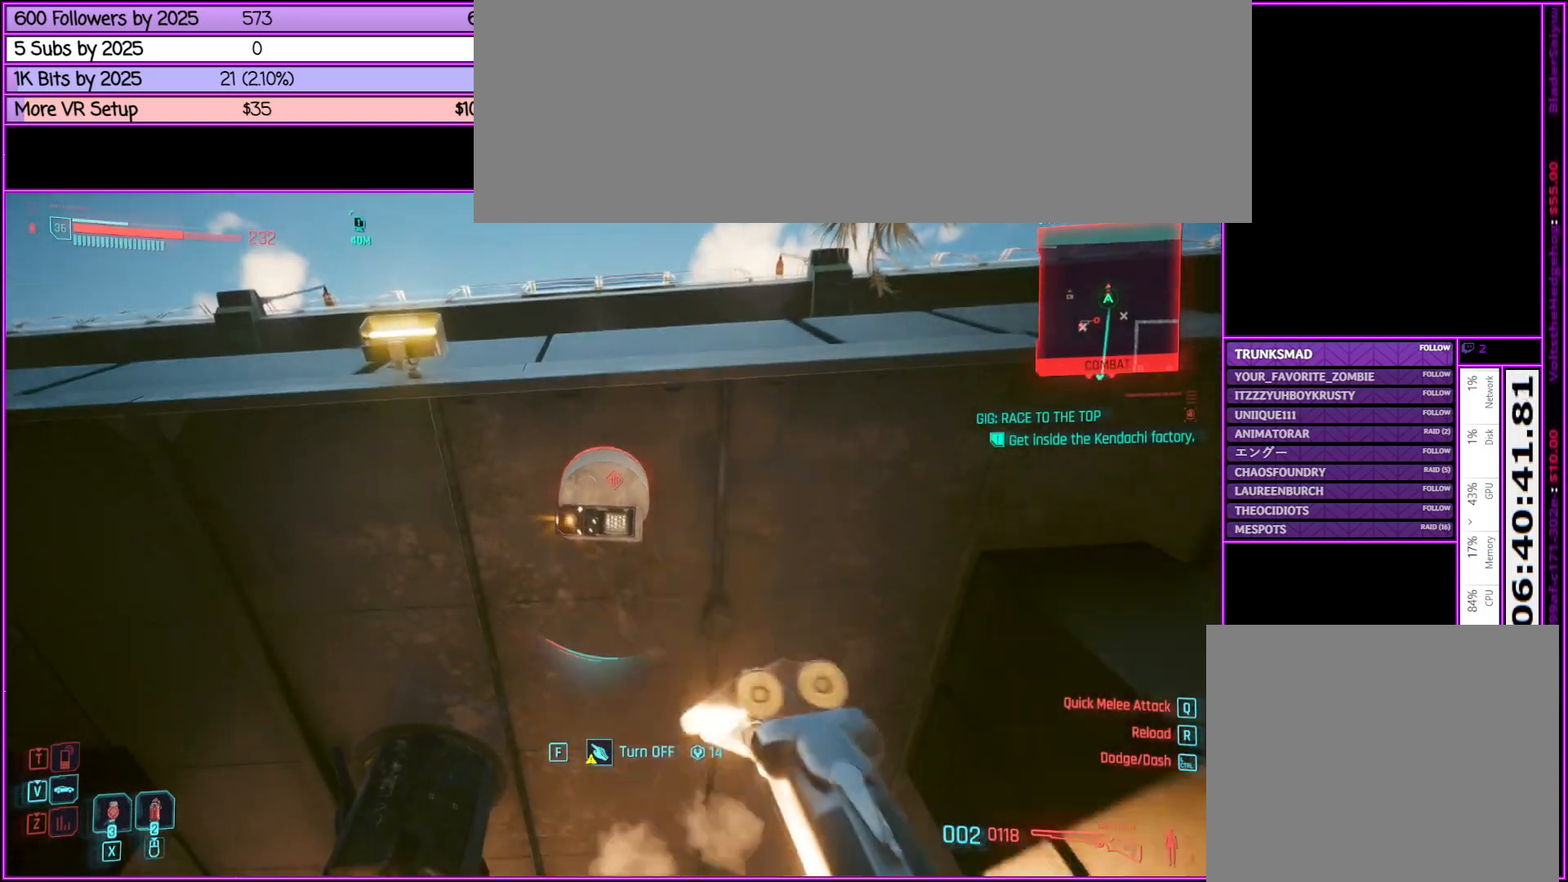
{"keys": [], "mouse": [], "events": []}
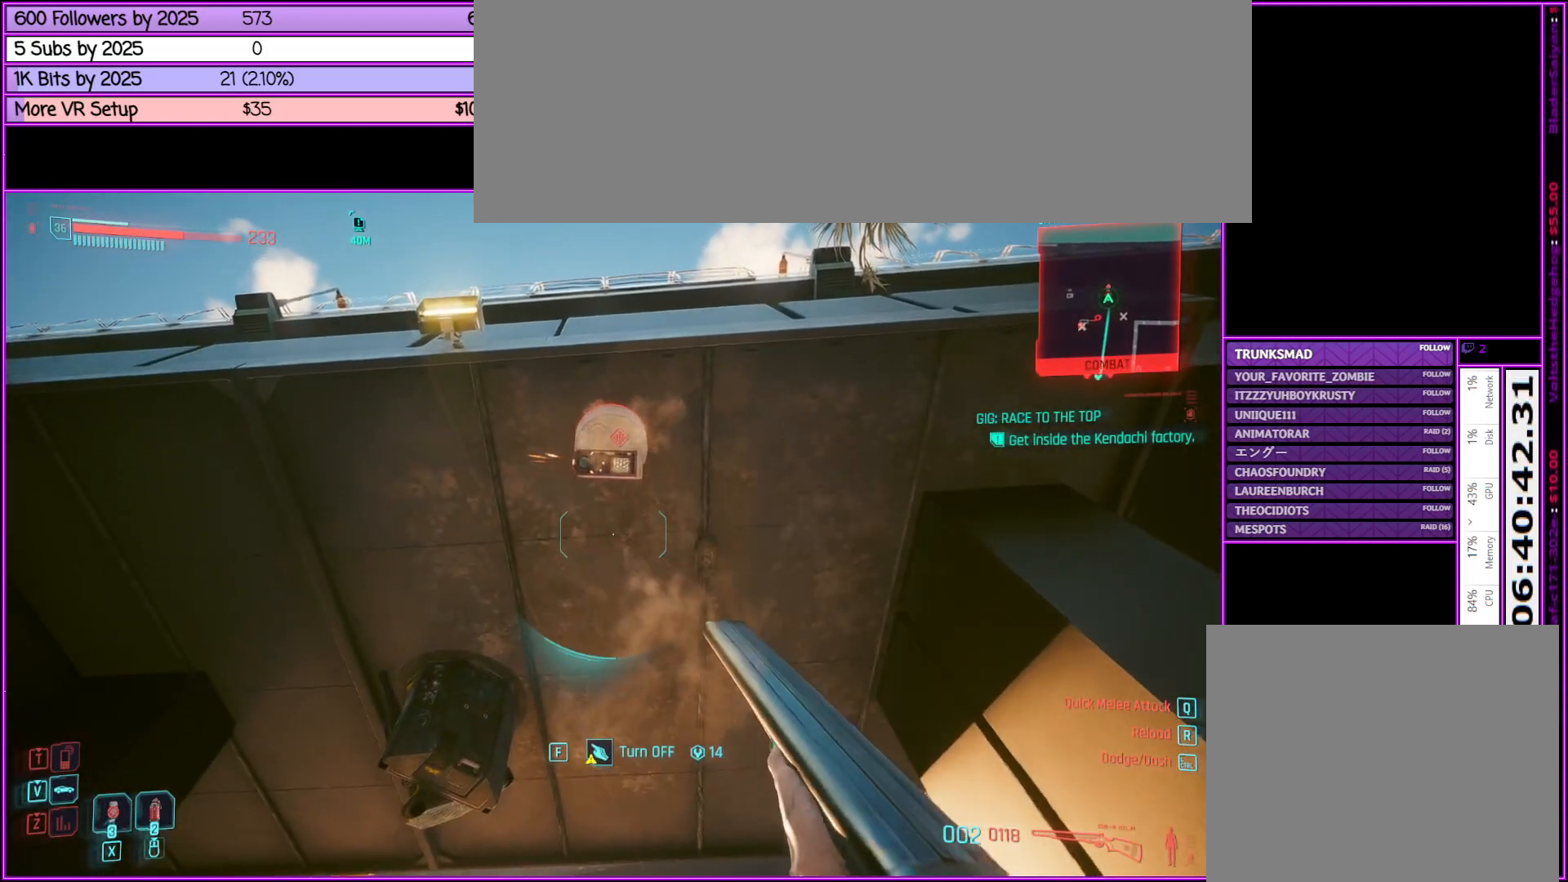
{"keys": [], "mouse": [], "events": []}
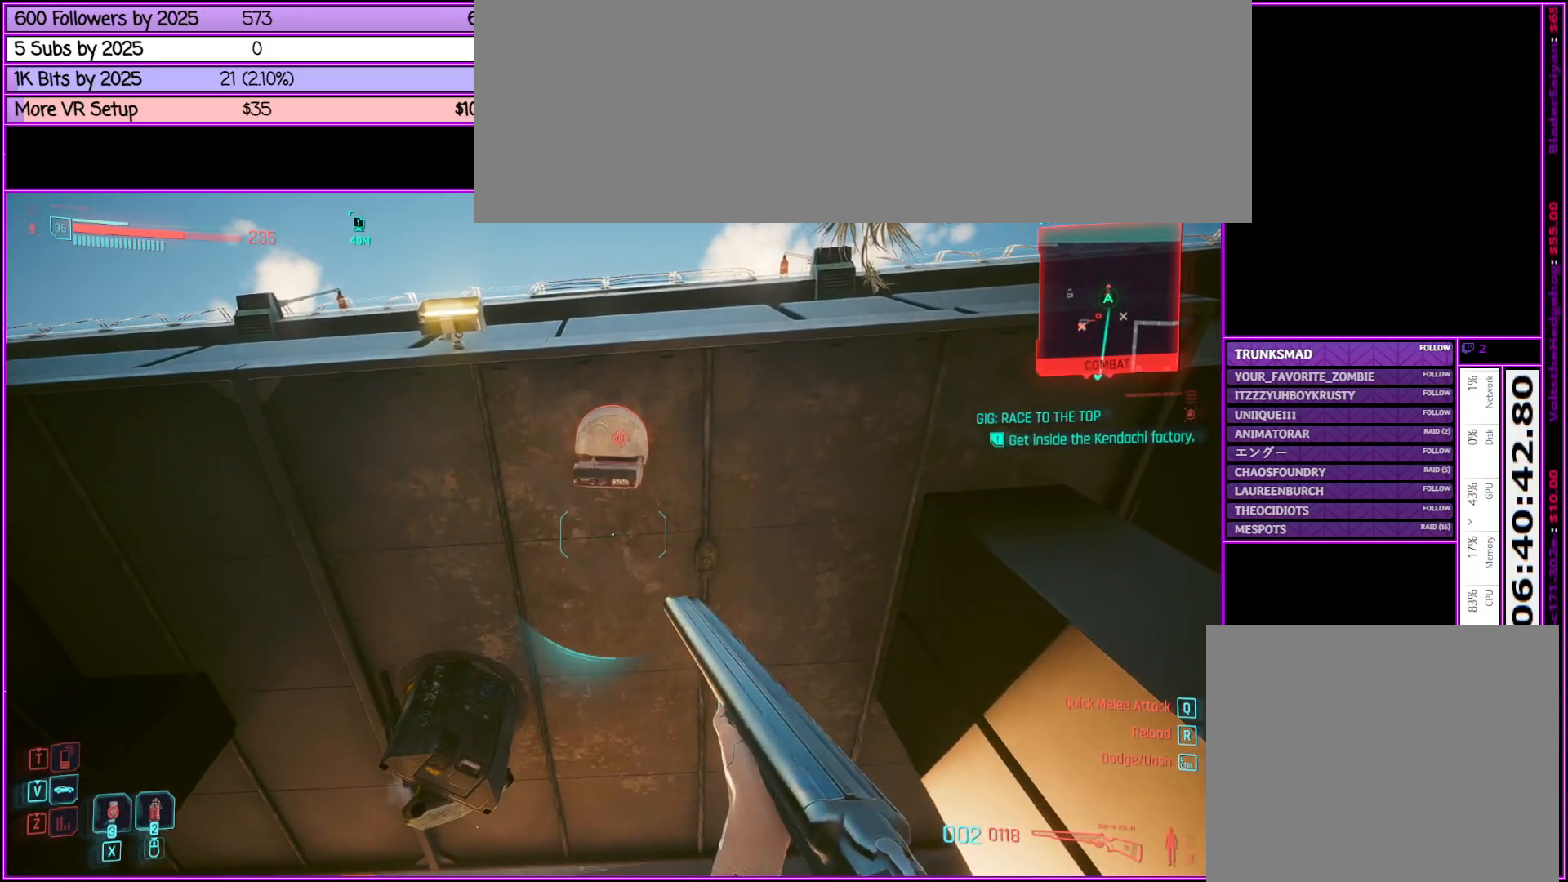
{"keys": ["a", "w"], "mouse": [], "events": [[183, "a", "down"], [467, "w", "down"]]}
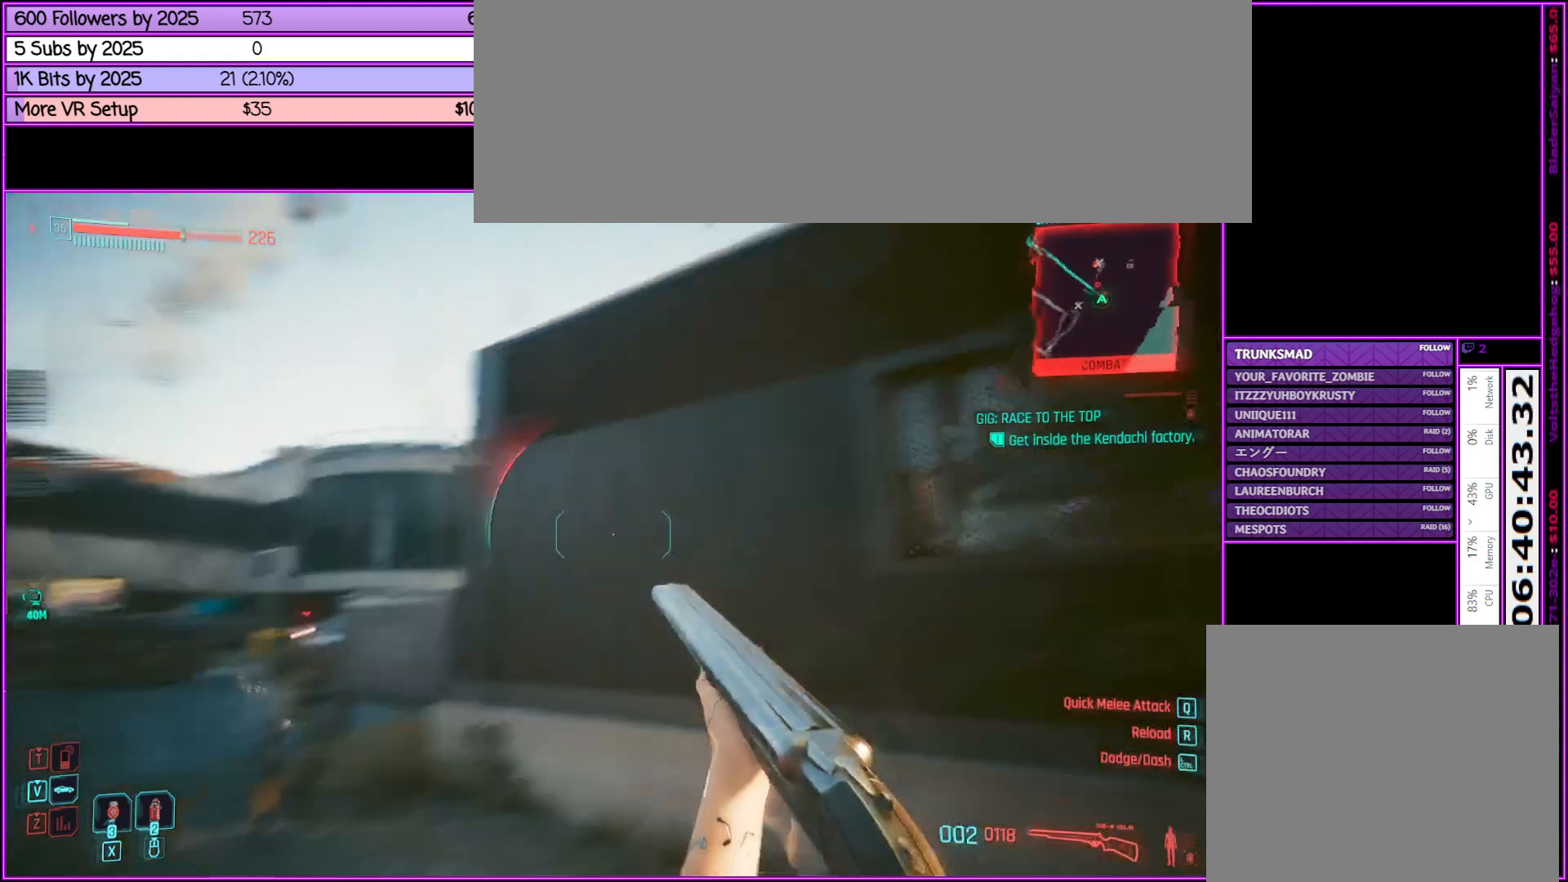
{"keys": ["a", "w"], "mouse": [], "events": []}
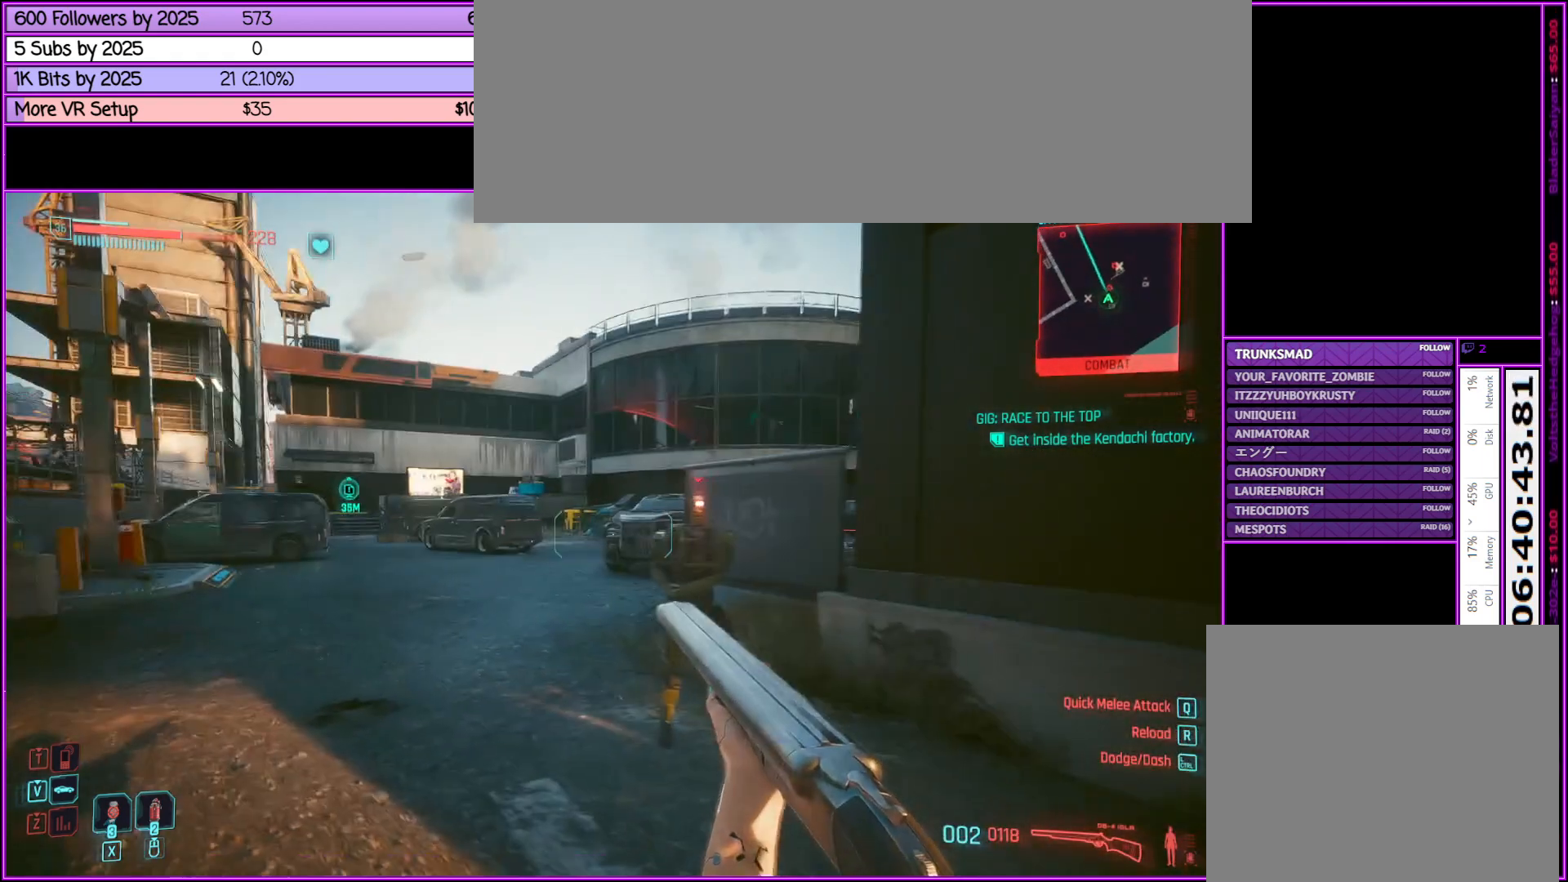
{"keys": [], "mouse": [], "events": [[83, "a", "up"], [117, "w", "up"]]}
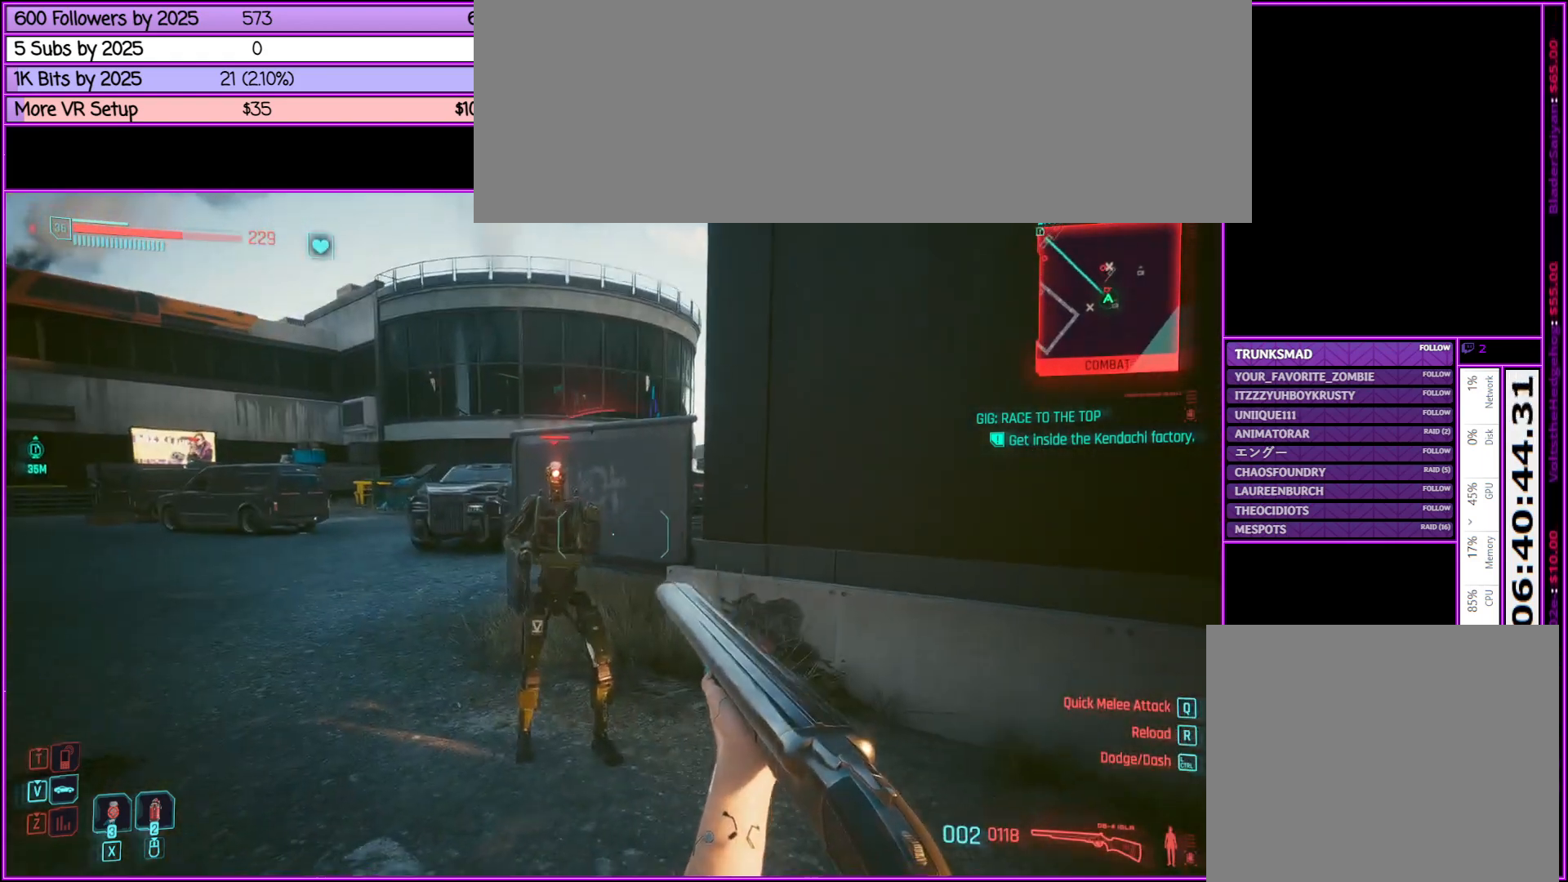
{"keys": [], "mouse": [], "events": [[183, "mouse_left", "down"], [367, "mouse_left", "up"]]}
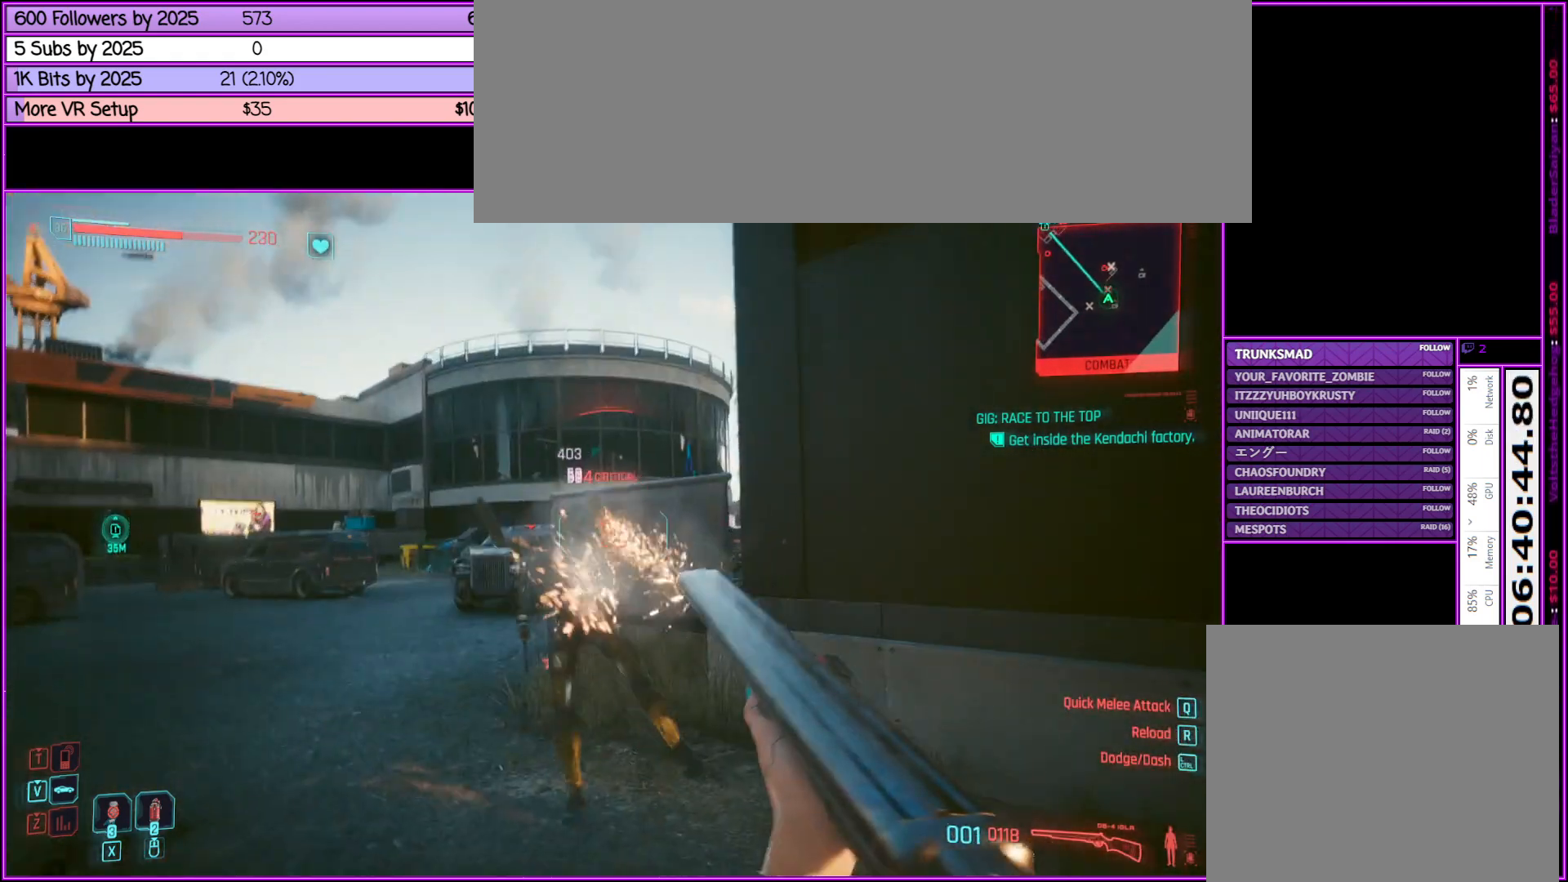
{"keys": ["a", "w"], "mouse": [], "events": [[100, "w", "down"], [350, "a", "down"]]}
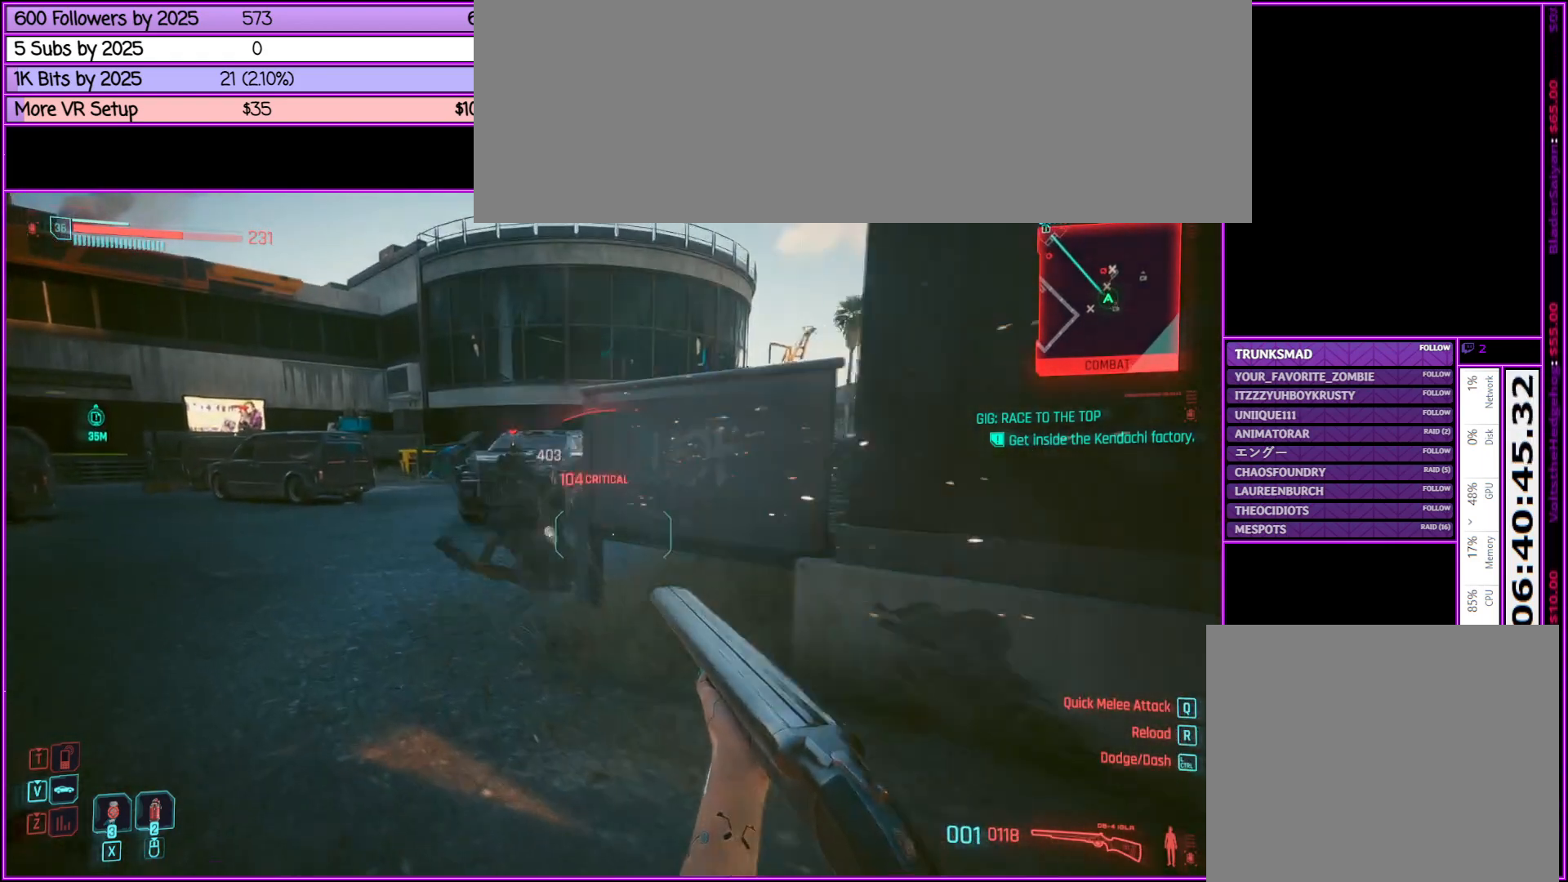
{"keys": ["a", "w"], "mouse": [], "events": [[217, "a", "up"], [450, "a", "down"]]}
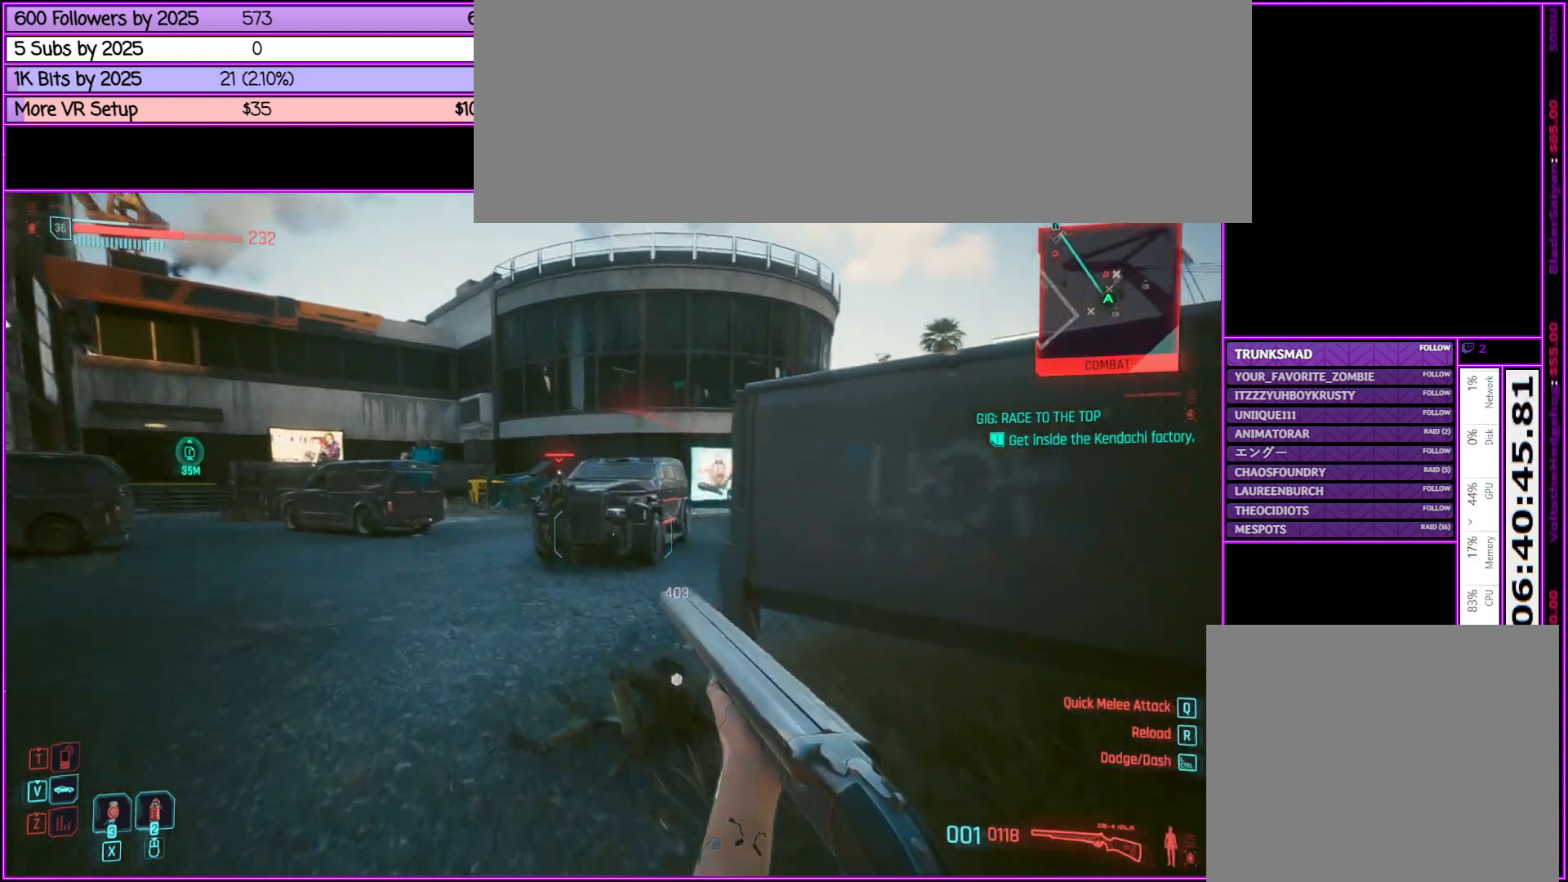
{"keys": ["w"], "mouse": [], "events": [[133, "a", "up"]]}
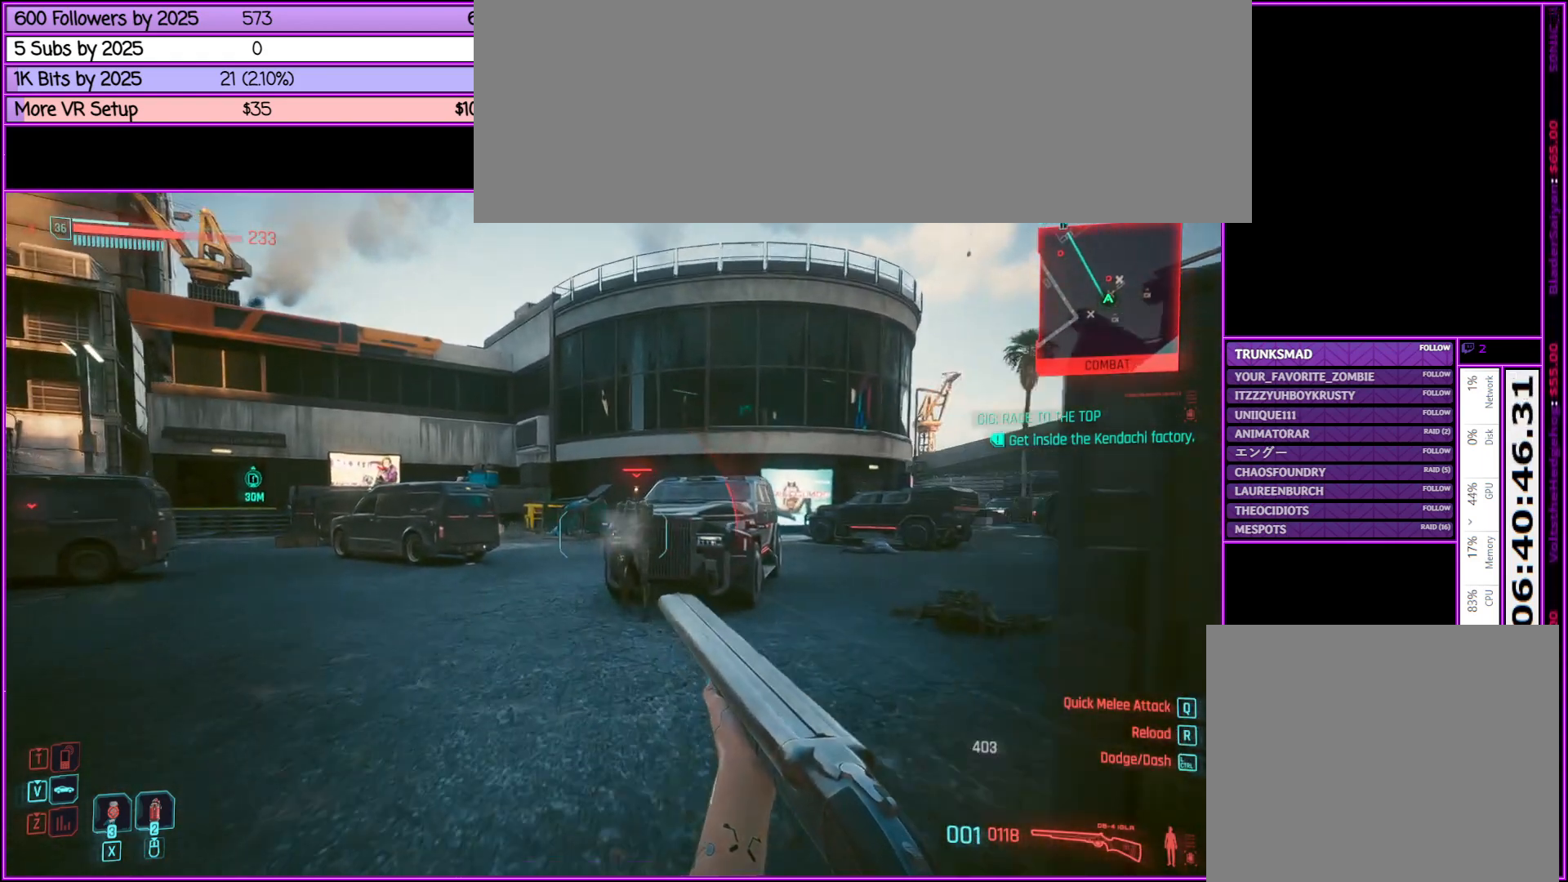
{"keys": ["w"], "mouse": ["left"], "events": [[333, "mouse_left", "down"]]}
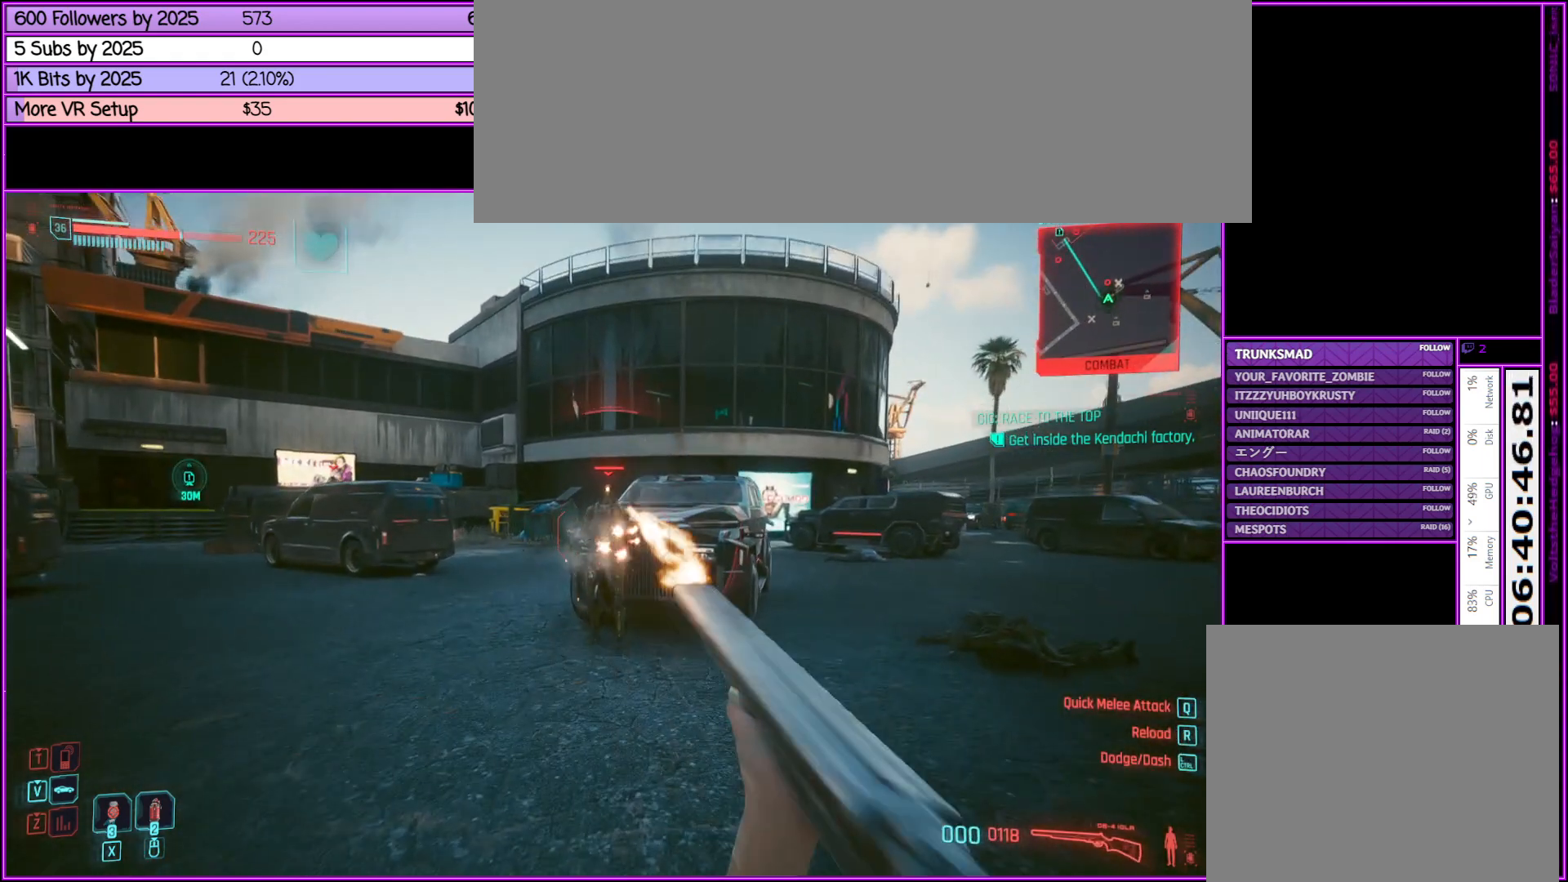
{"keys": ["w"], "mouse": [], "events": [[83, "mouse_left", "up"]]}
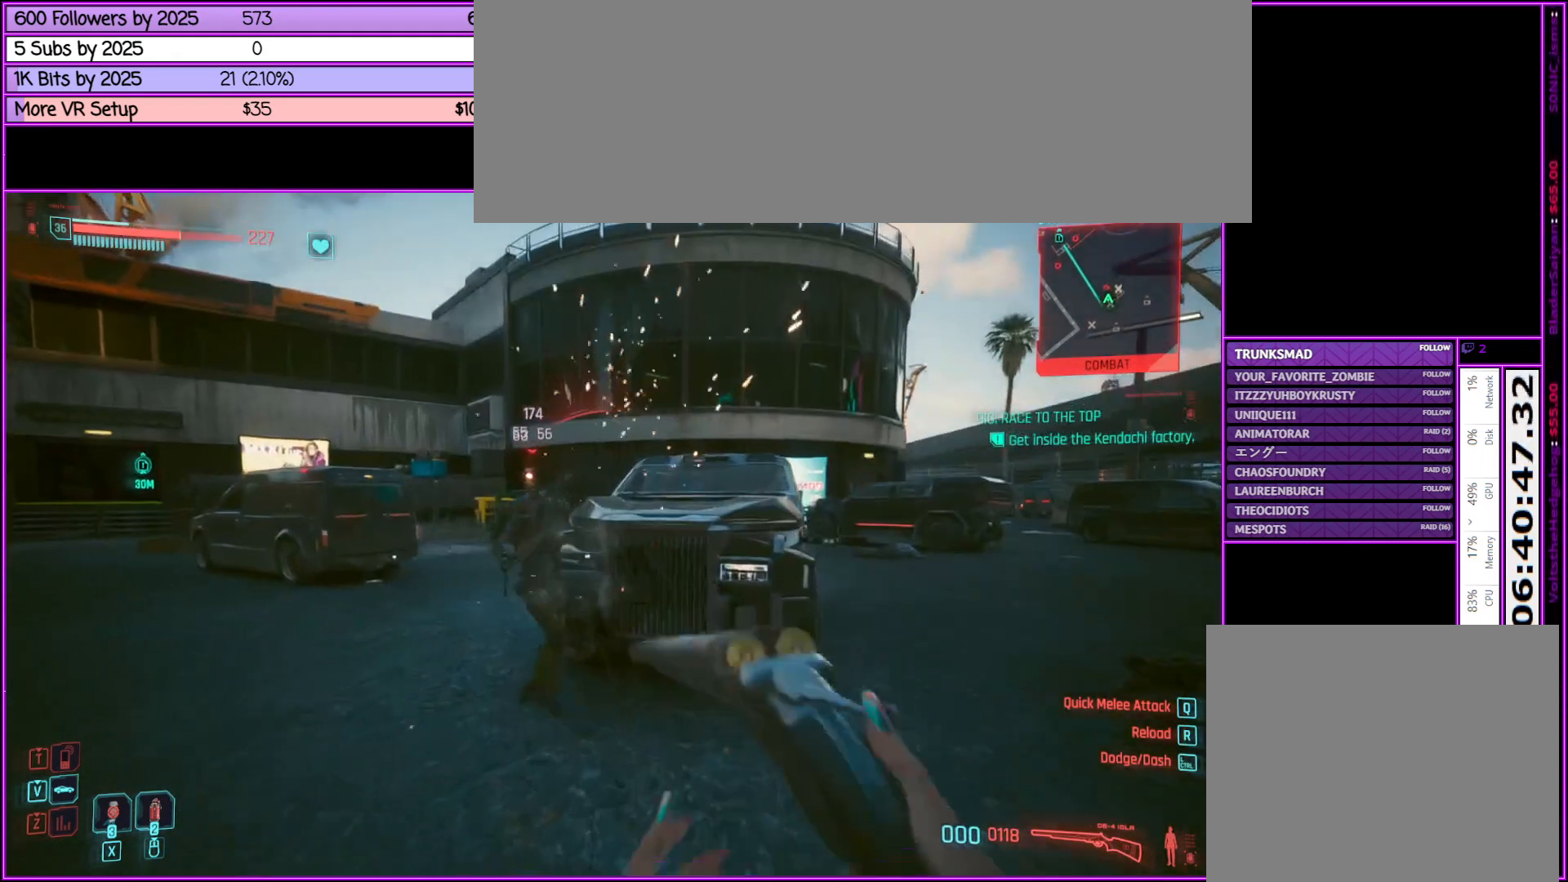
{"keys": ["a", "w"], "mouse": [], "events": [[33, "a", "down"]]}
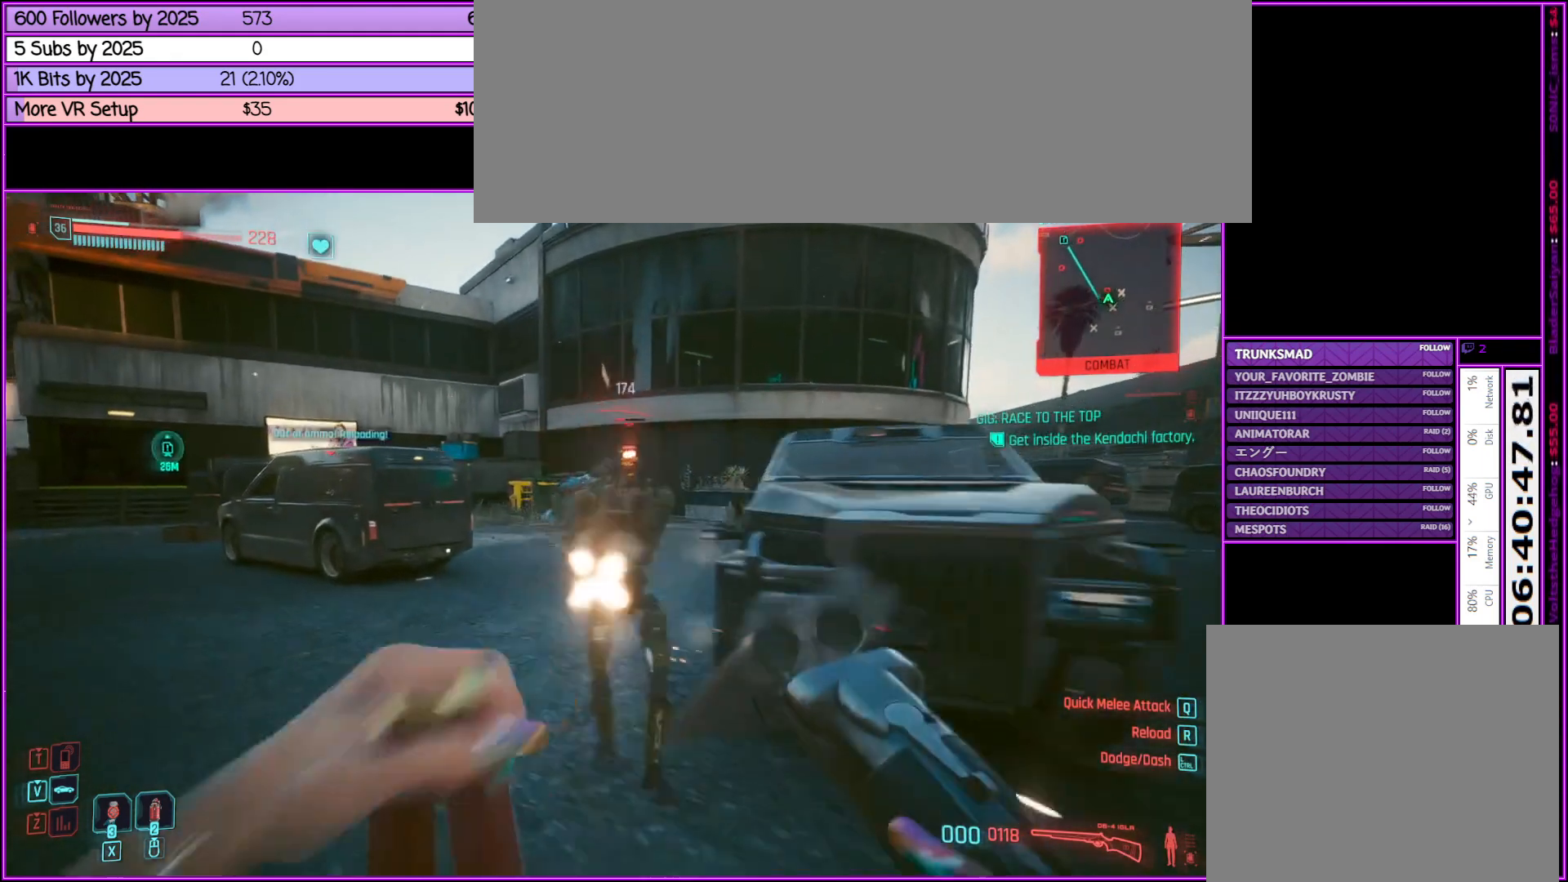
{"keys": [], "mouse": [], "events": [[100, "a", "up"], [100, "w", "up"]]}
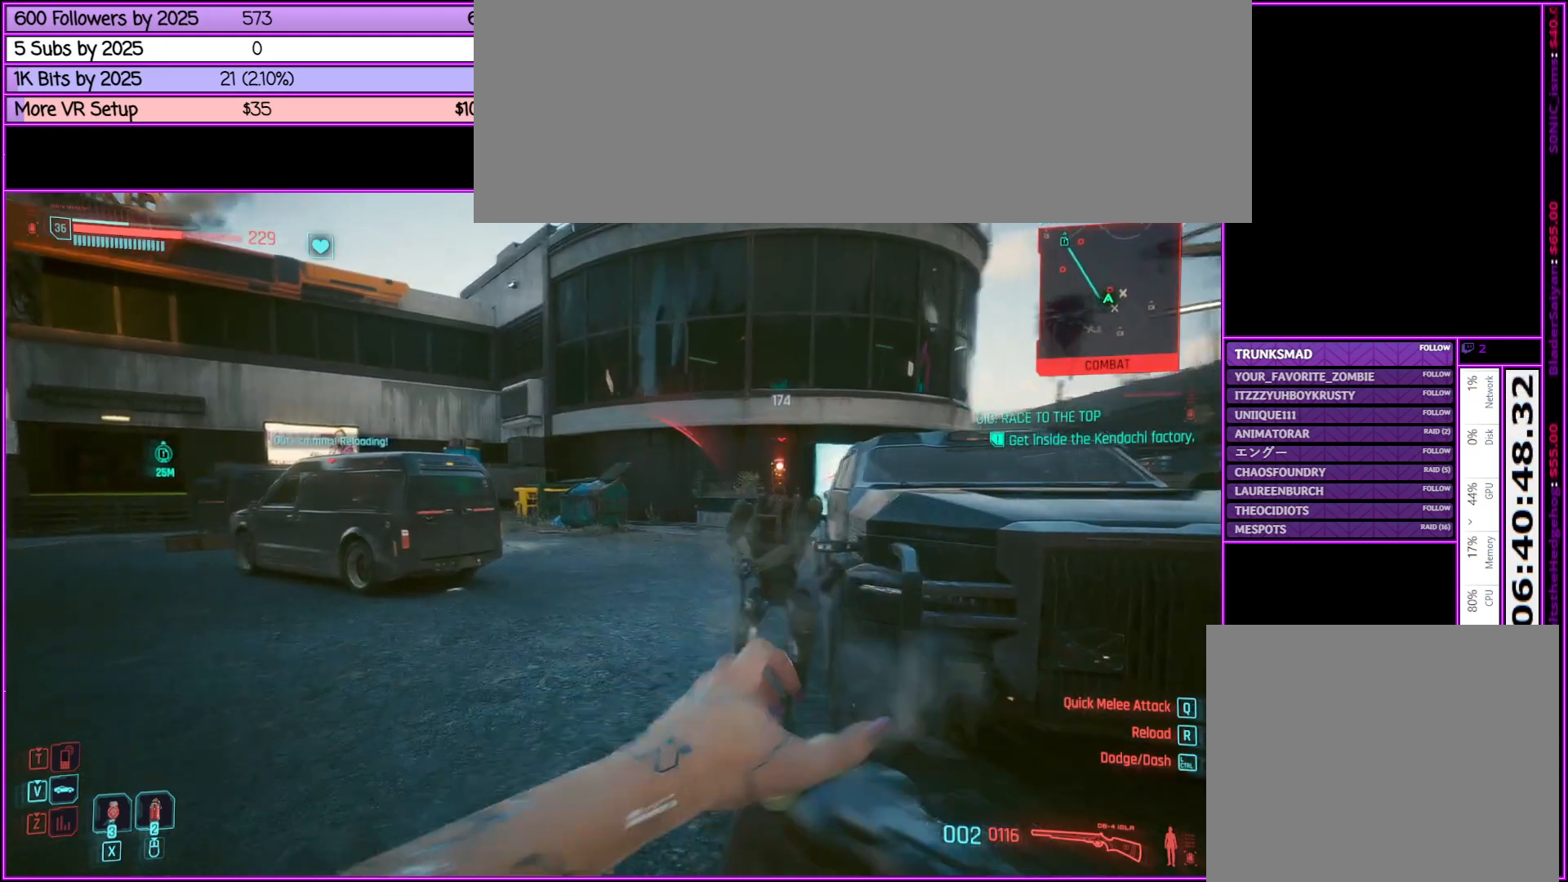
{"keys": ["w"], "mouse": [], "events": [[67, "w", "down"]]}
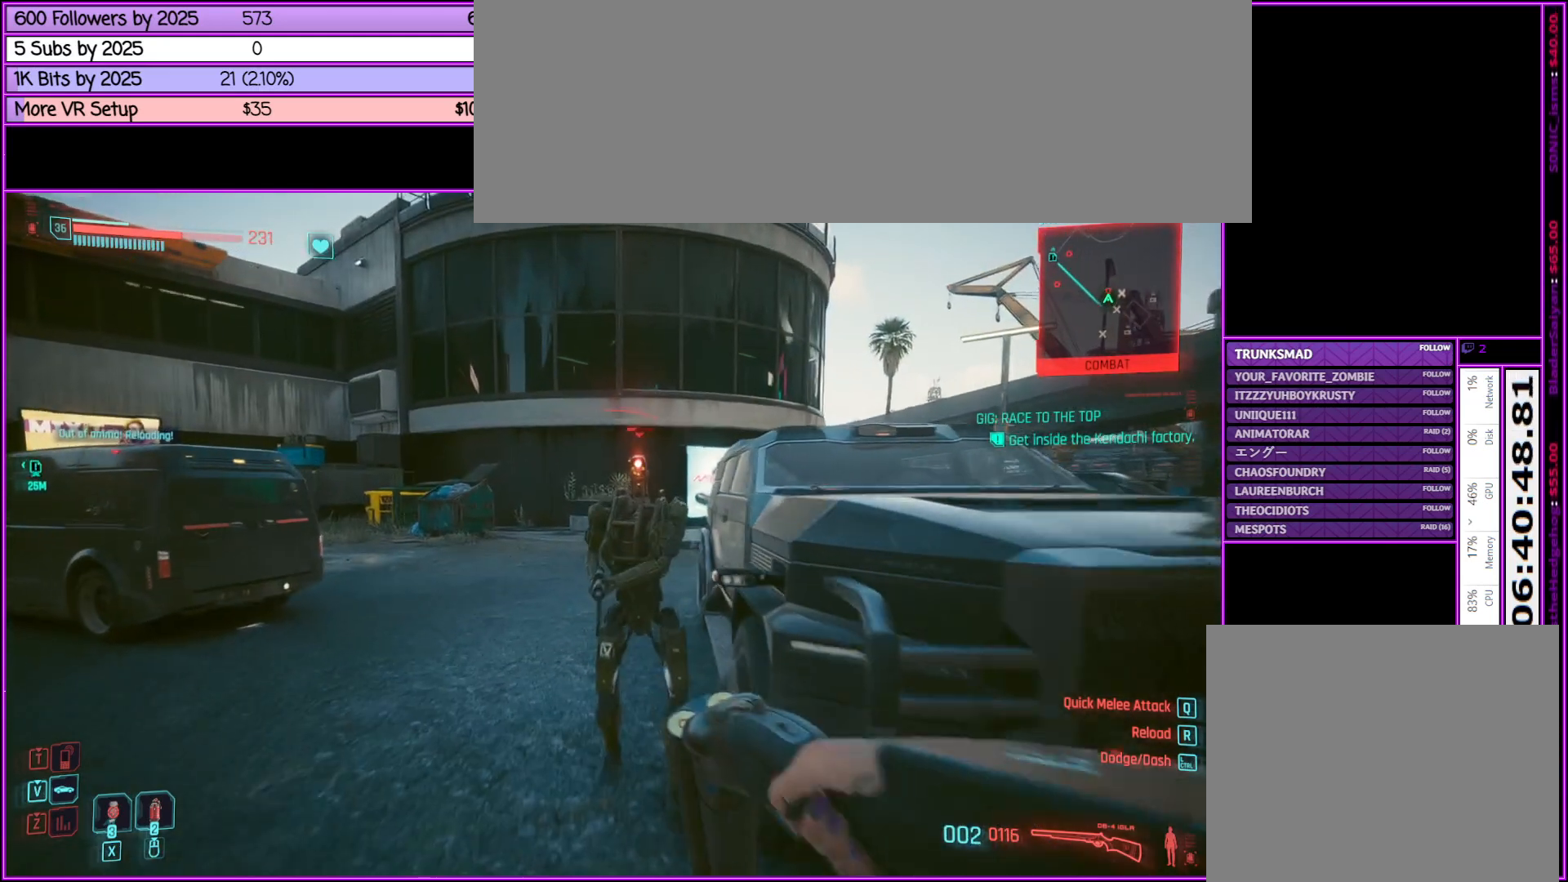
{"keys": [], "mouse": [], "events": [[83, "mouse_left", "down"], [183, "w", "up"], [233, "mouse_left", "up"], [333, "mouse_left", "down"], [417, "mouse_left", "up"]]}
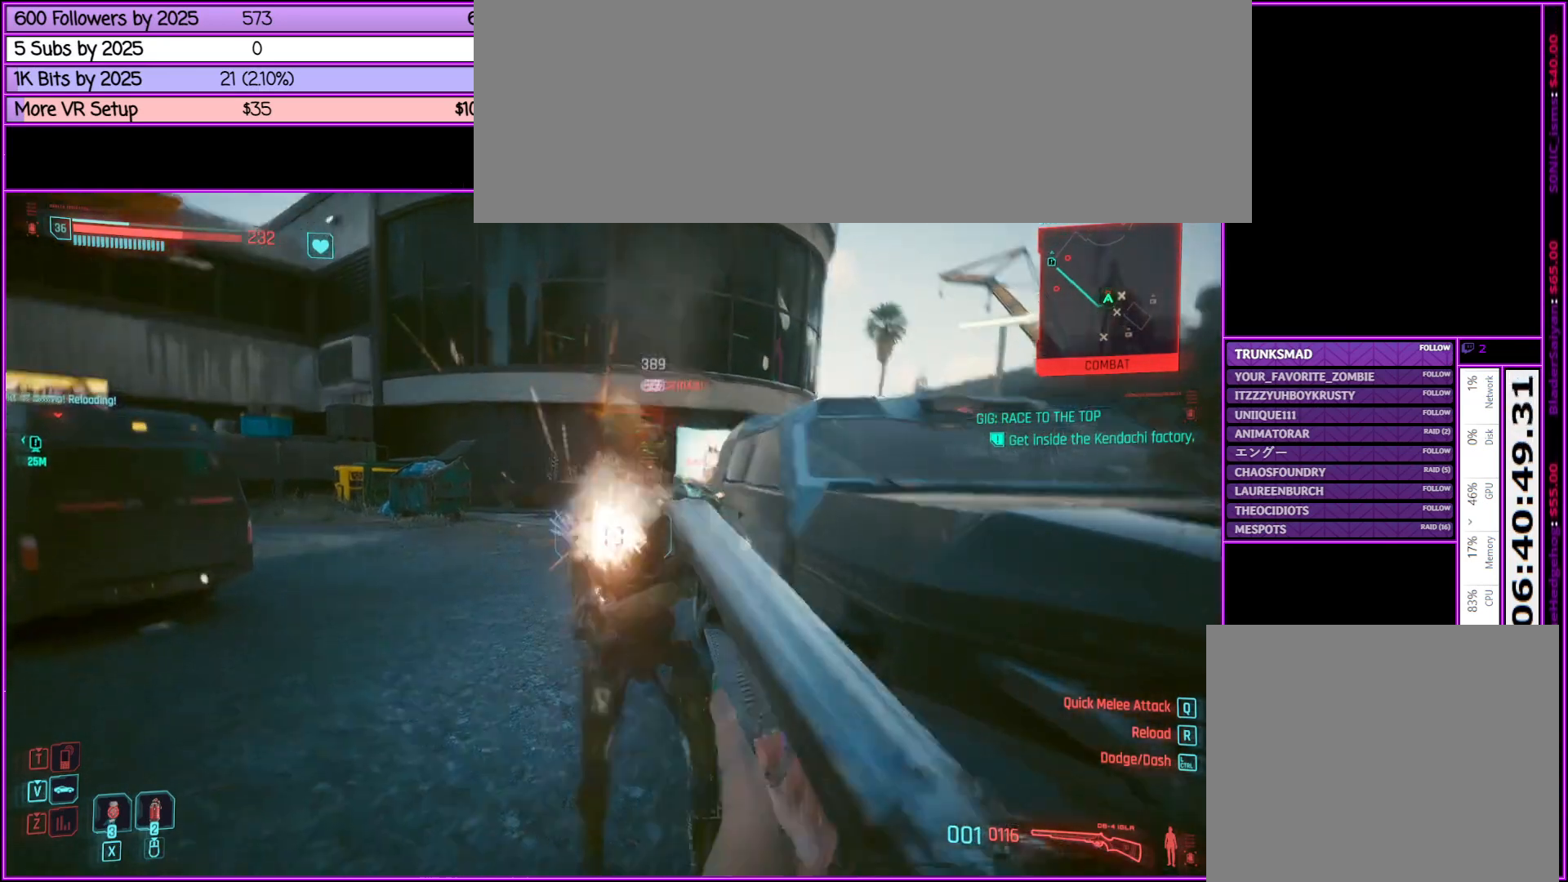
{"keys": ["a"], "mouse": [], "events": [[50, "mouse_left", "down"], [150, "mouse_left", "up"], [483, "a", "down"]]}
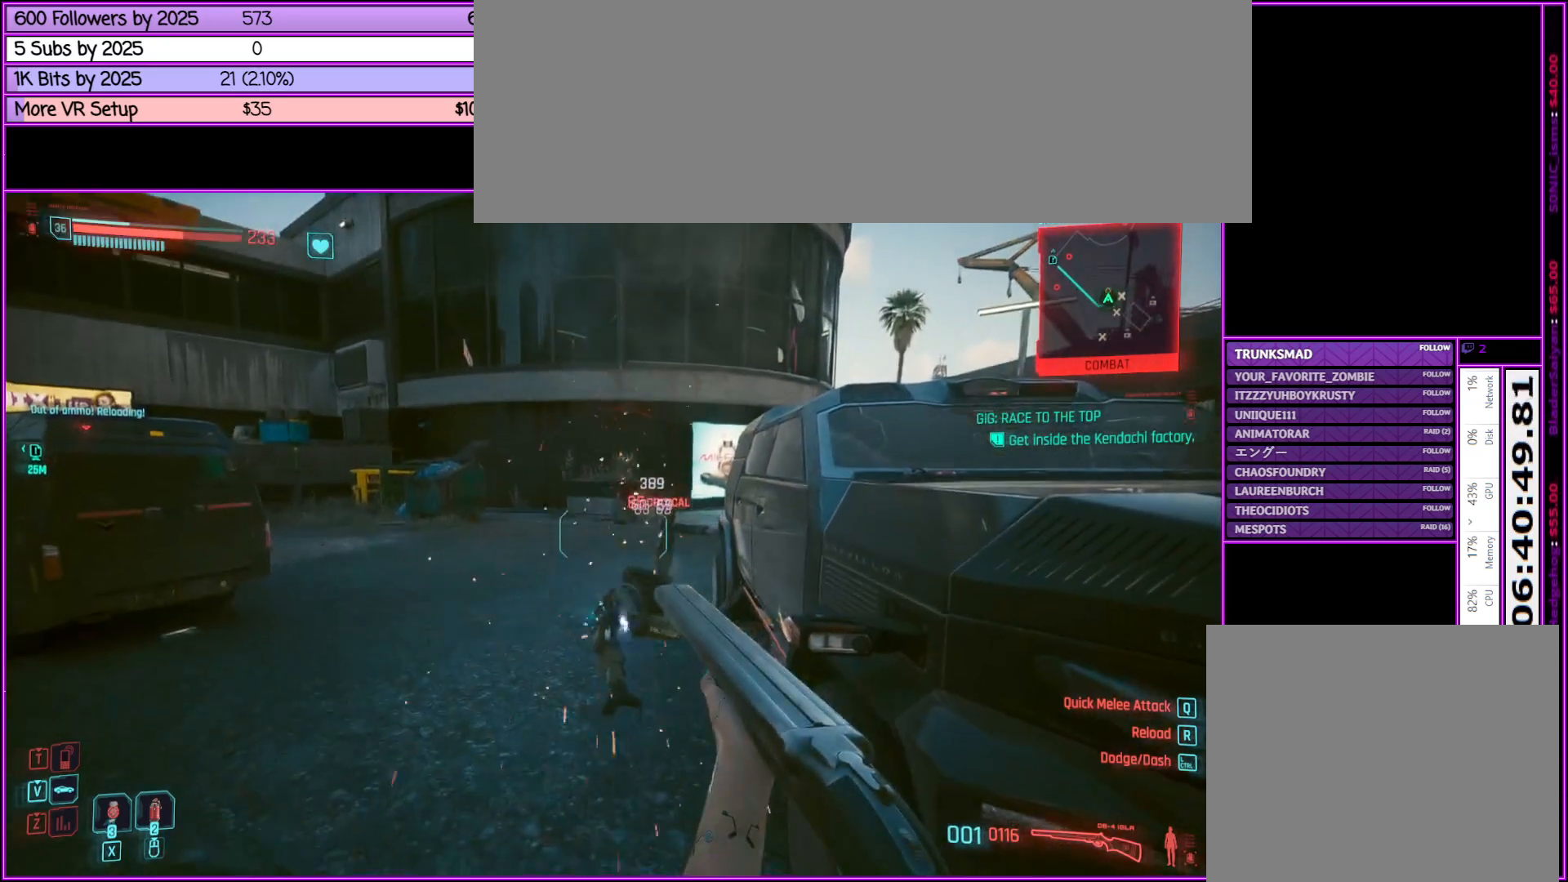
{"keys": ["w"], "mouse": [], "events": [[33, "w", "down"], [450, "a", "up"]]}
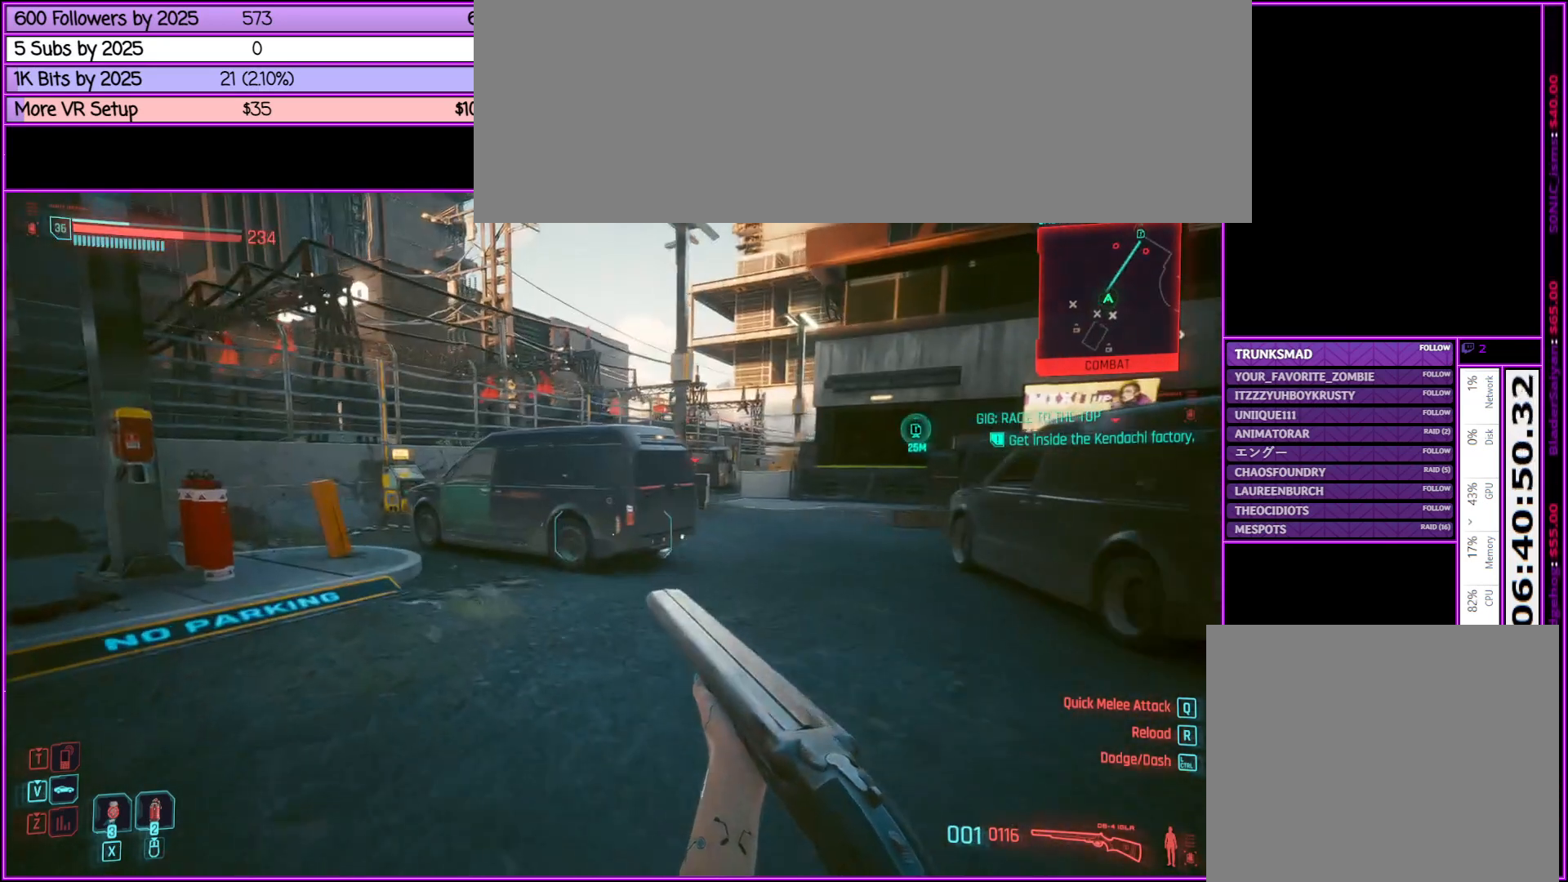
{"keys": ["w"], "mouse": [], "events": []}
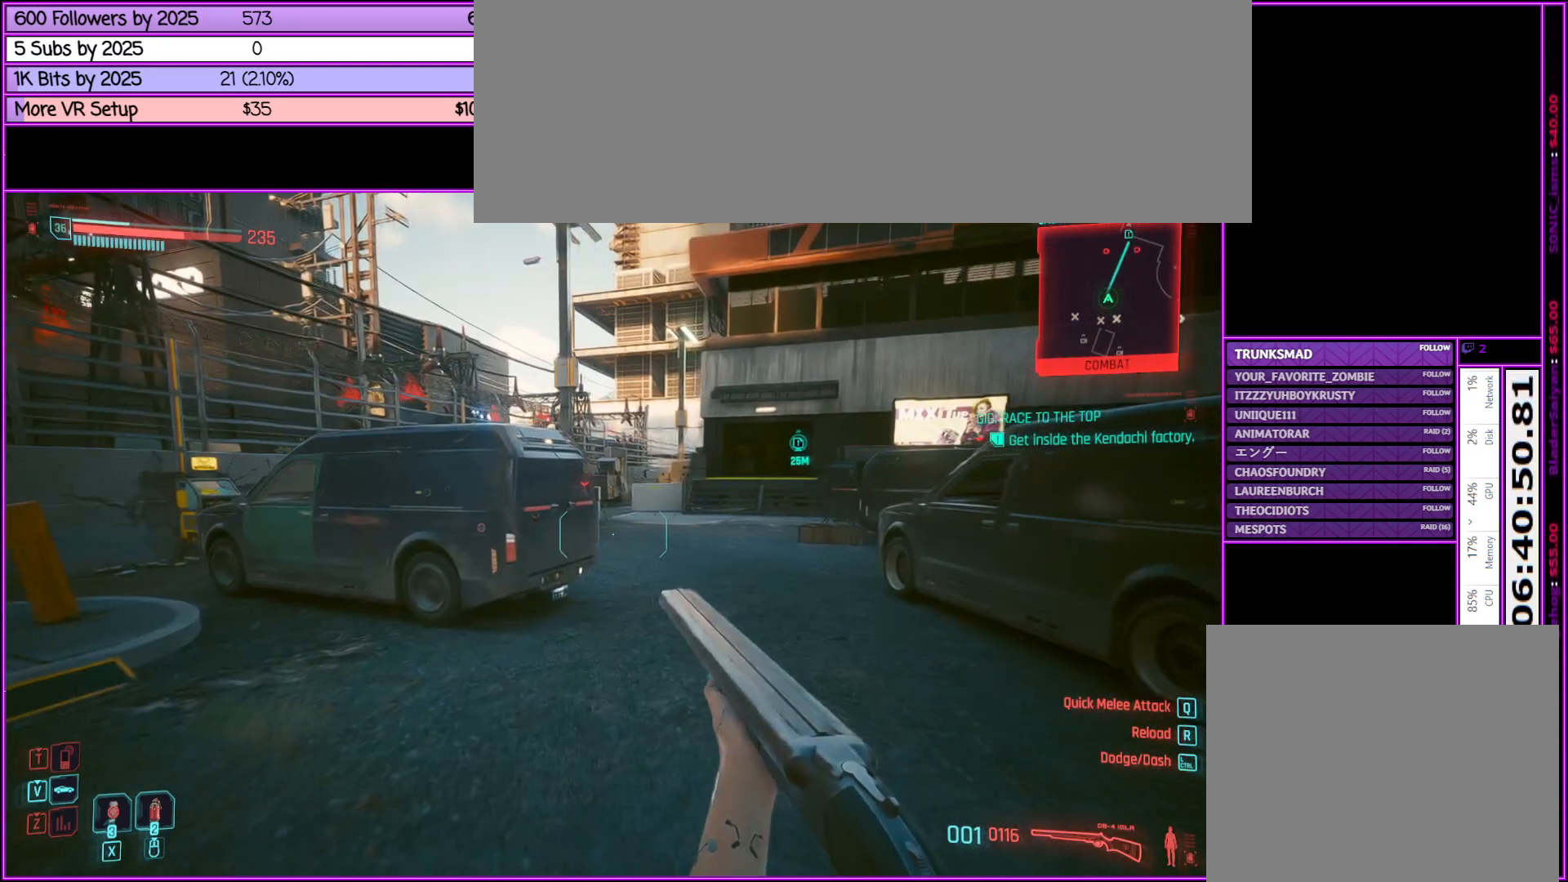
{"keys": ["w"], "mouse": [], "events": []}
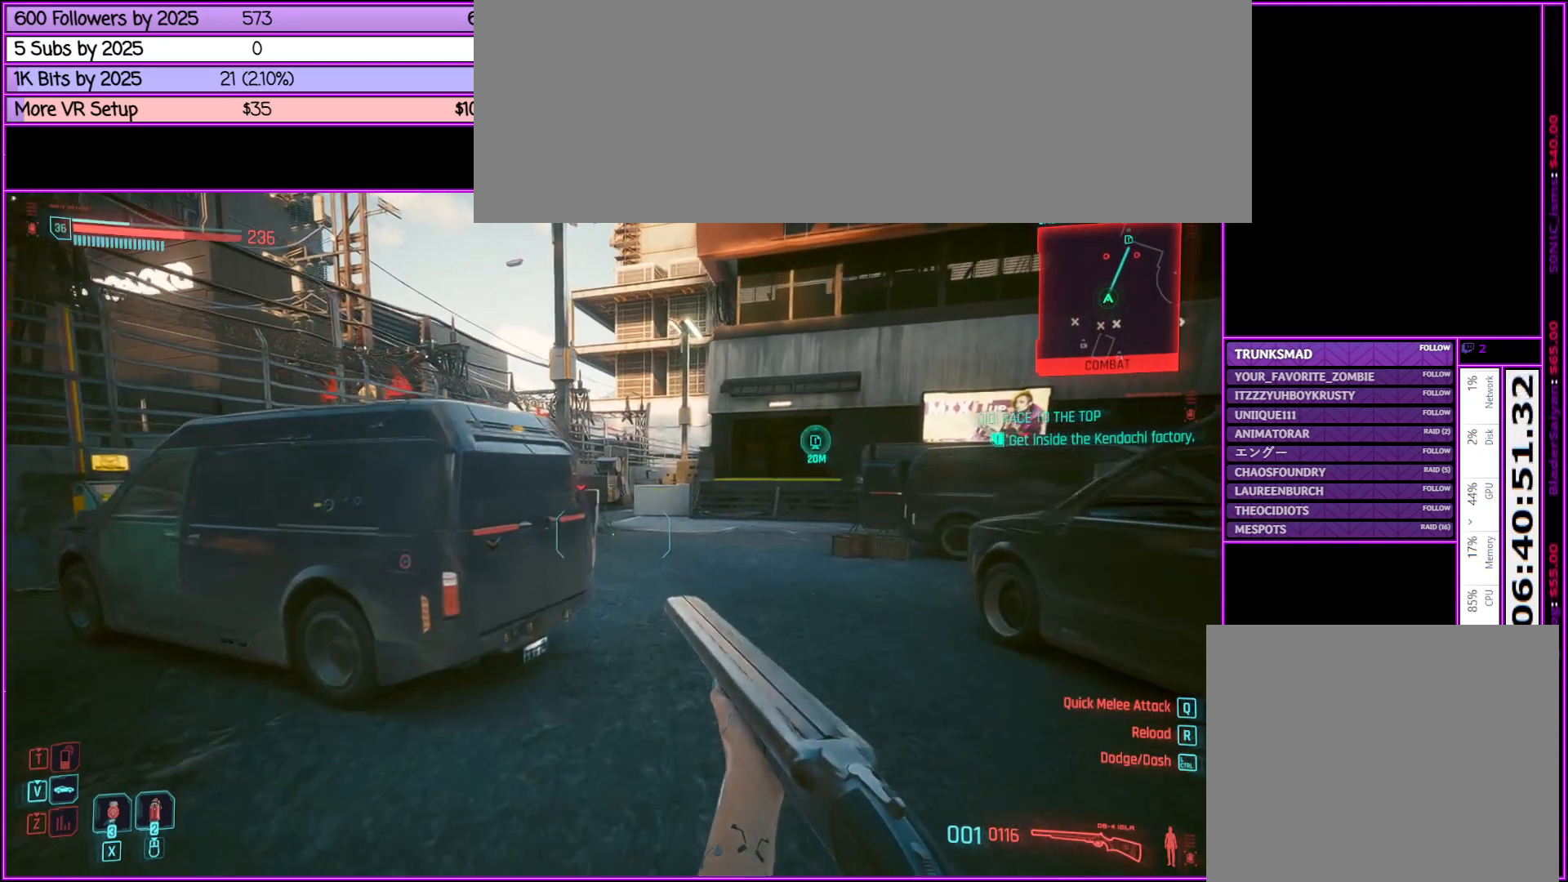
{"keys": ["w"], "mouse": ["right"], "events": [[167, "d", "down"], [350, "d", "up"], [400, "mouse_right", "down"]]}